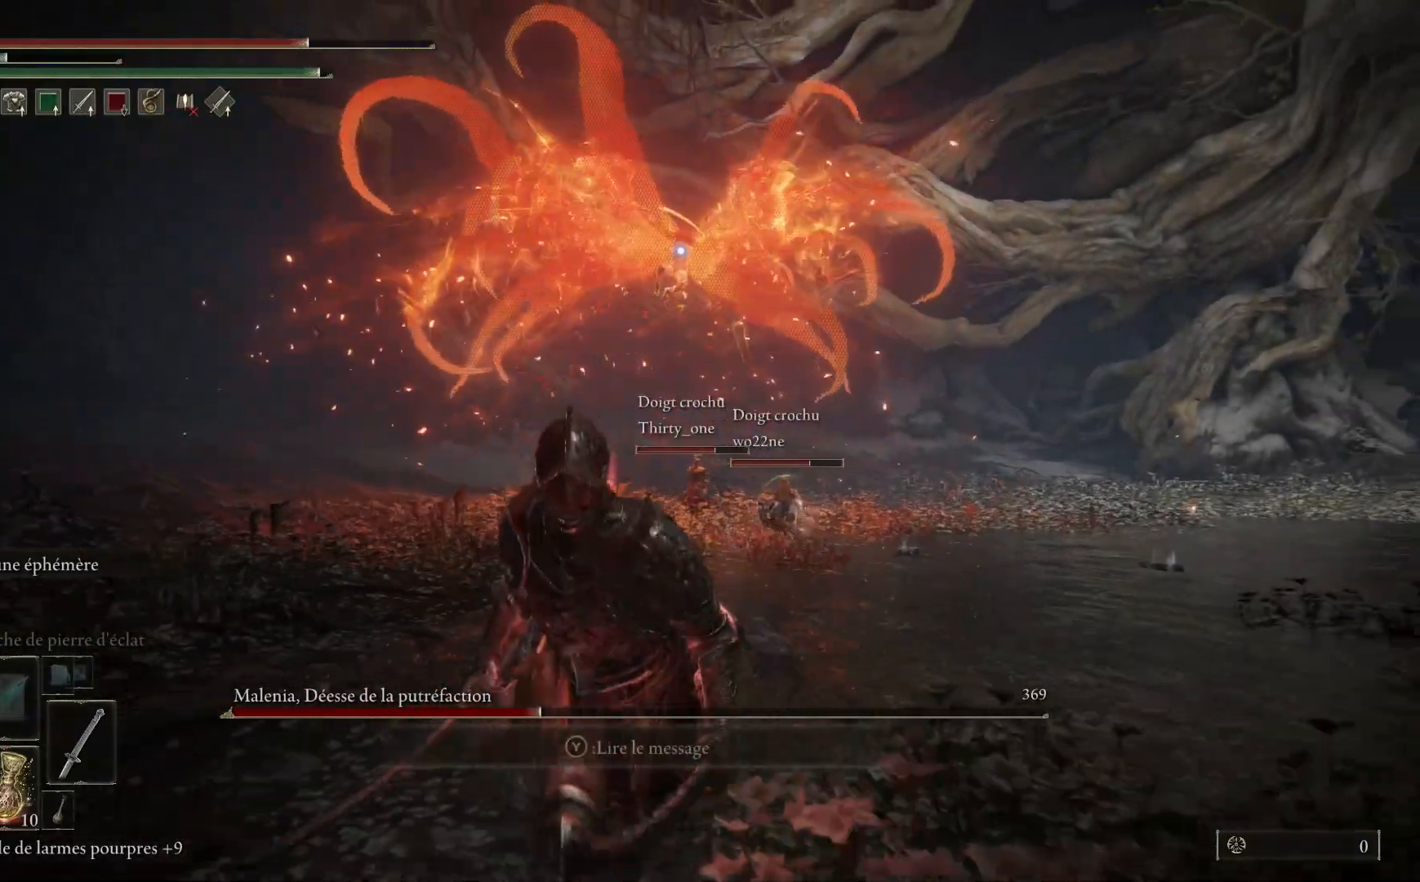
Gameplay with a controller (Xbox layout); each line is a JSON object with the inputs held at the frame after it. "events" lists button and stick changes between this image and that frame as [ms after this image, input, new state], when the widget could be followed in between. Not read: SHARE Z.
{"buttons": ["B"], "left_stick": "down-right", "right_stick": "center", "events": [[200, "left_stick", "down-right"]]}
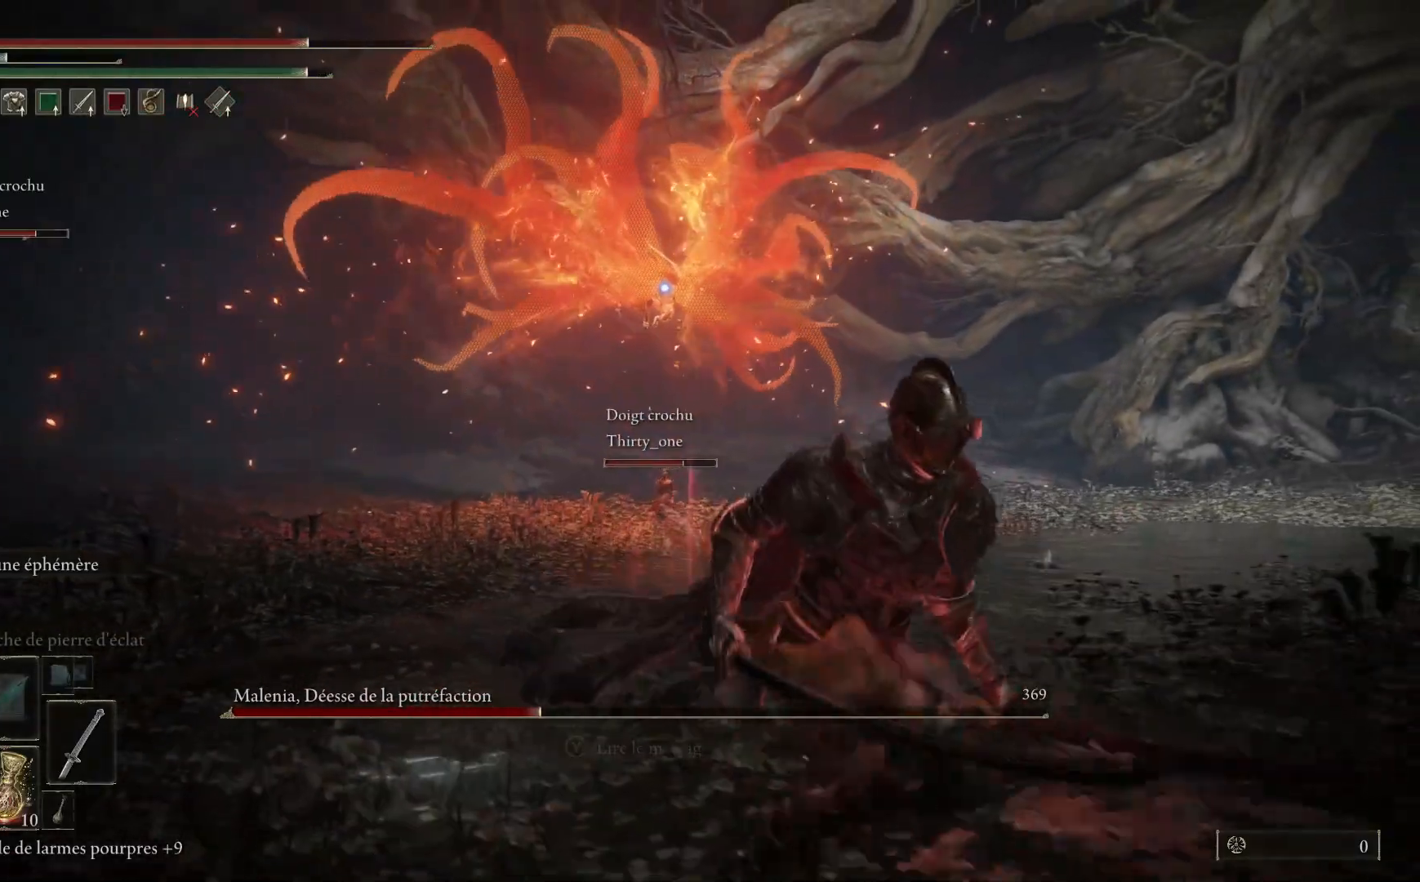
{"buttons": [], "left_stick": "down-right", "right_stick": "center", "events": [[167, "B", "up"]]}
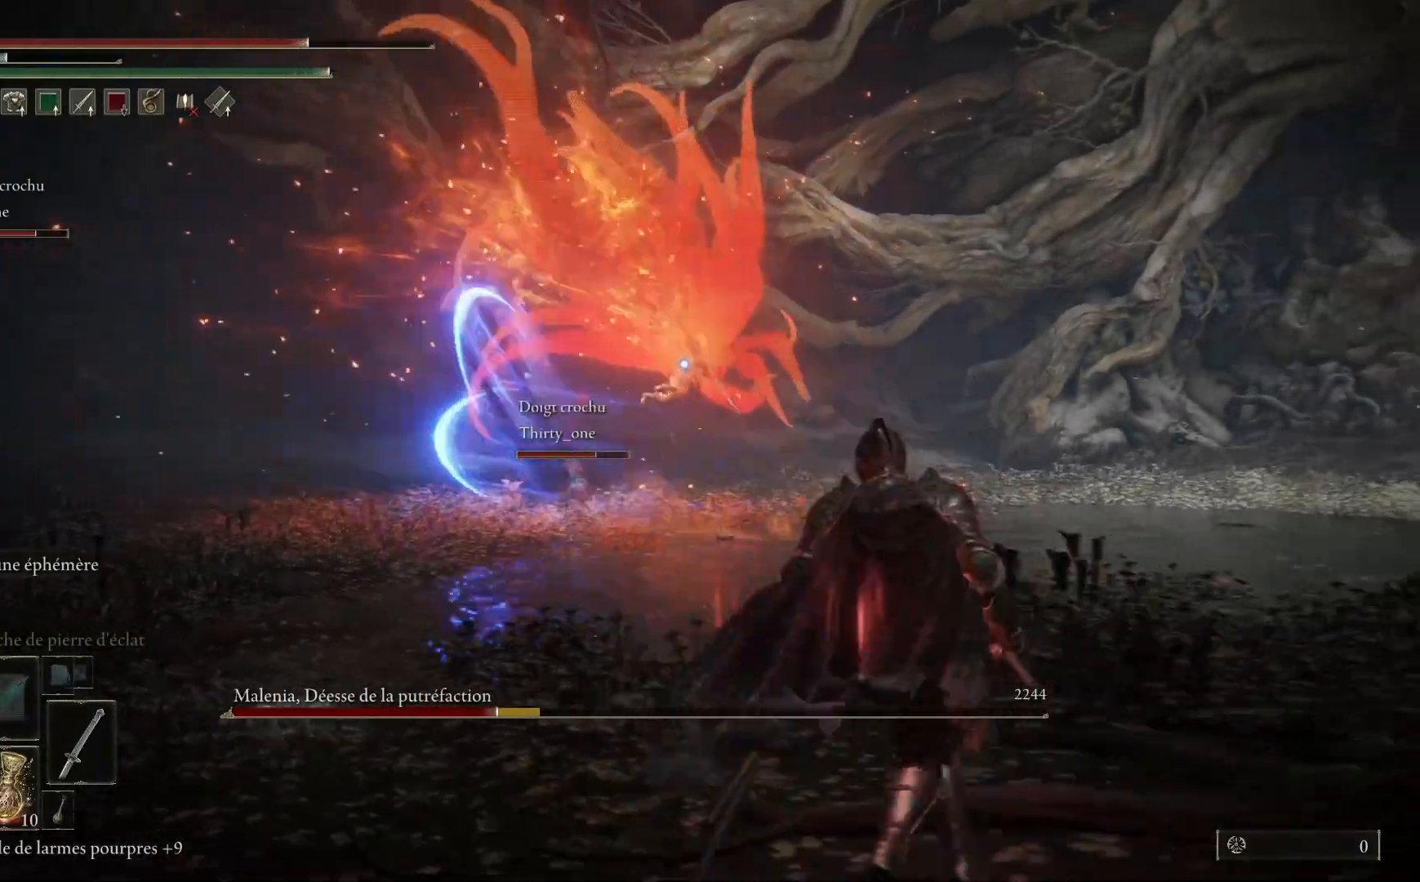
{"buttons": [], "left_stick": "down-right", "right_stick": "center", "events": []}
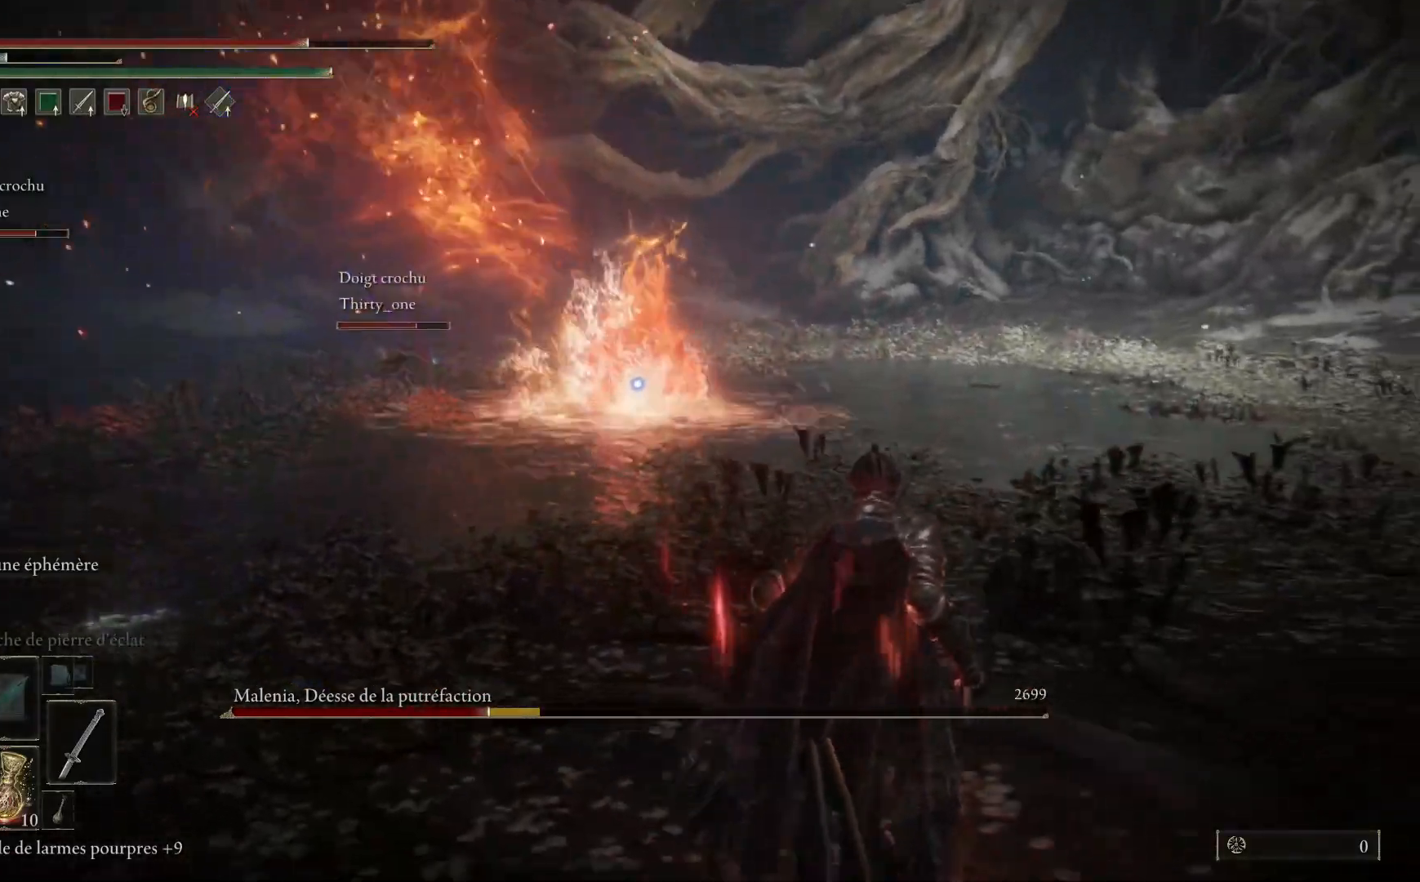
{"buttons": [], "left_stick": "right", "right_stick": "center", "events": [[150, "left_stick", "right"]]}
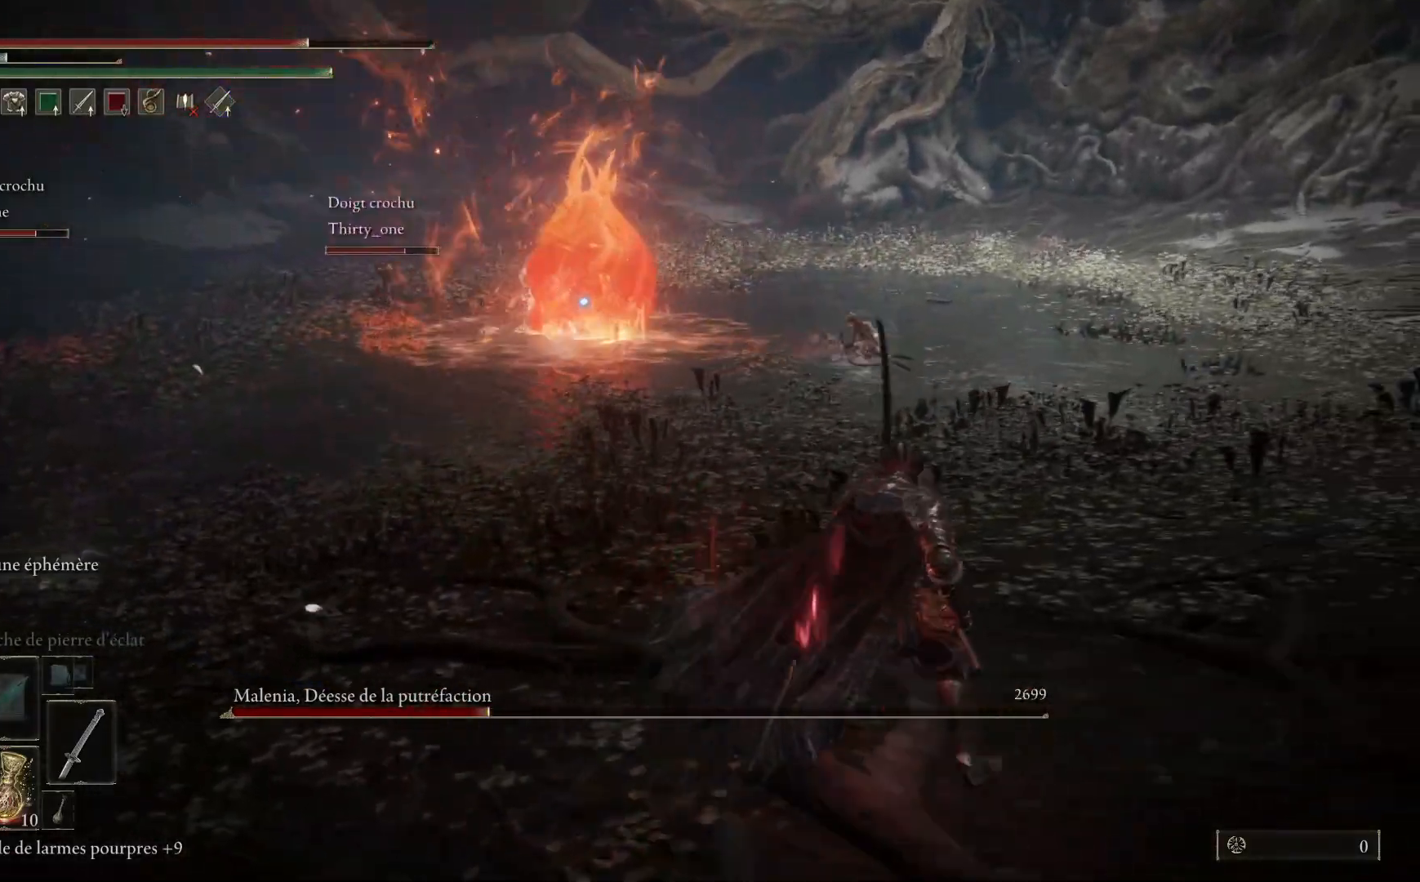
{"buttons": [], "left_stick": "down-right", "right_stick": "center", "events": [[350, "left_stick", "down-right"]]}
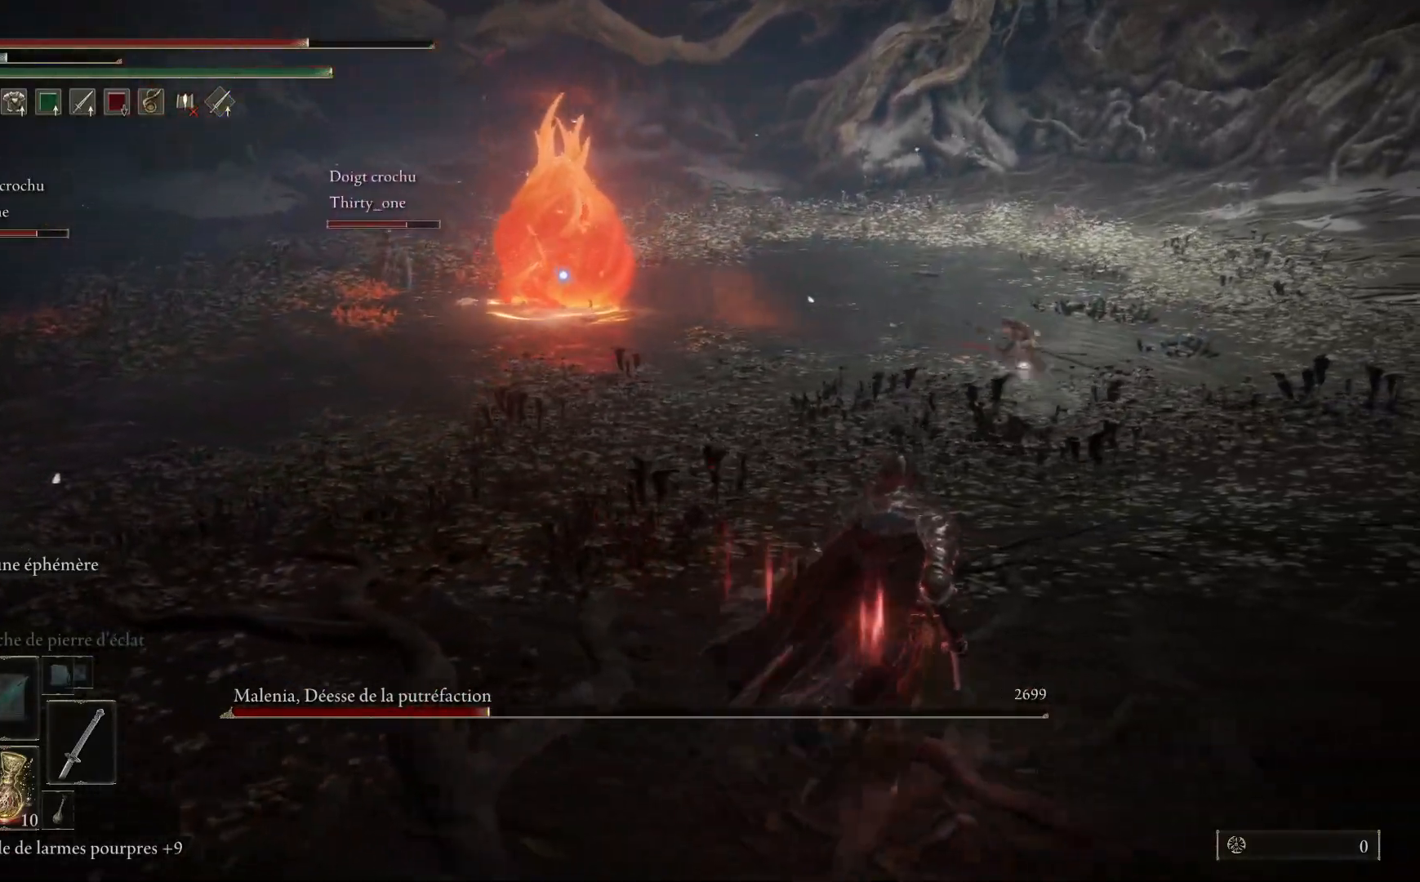
{"buttons": [], "left_stick": "center", "right_stick": "center", "events": [[83, "left_stick", "center"]]}
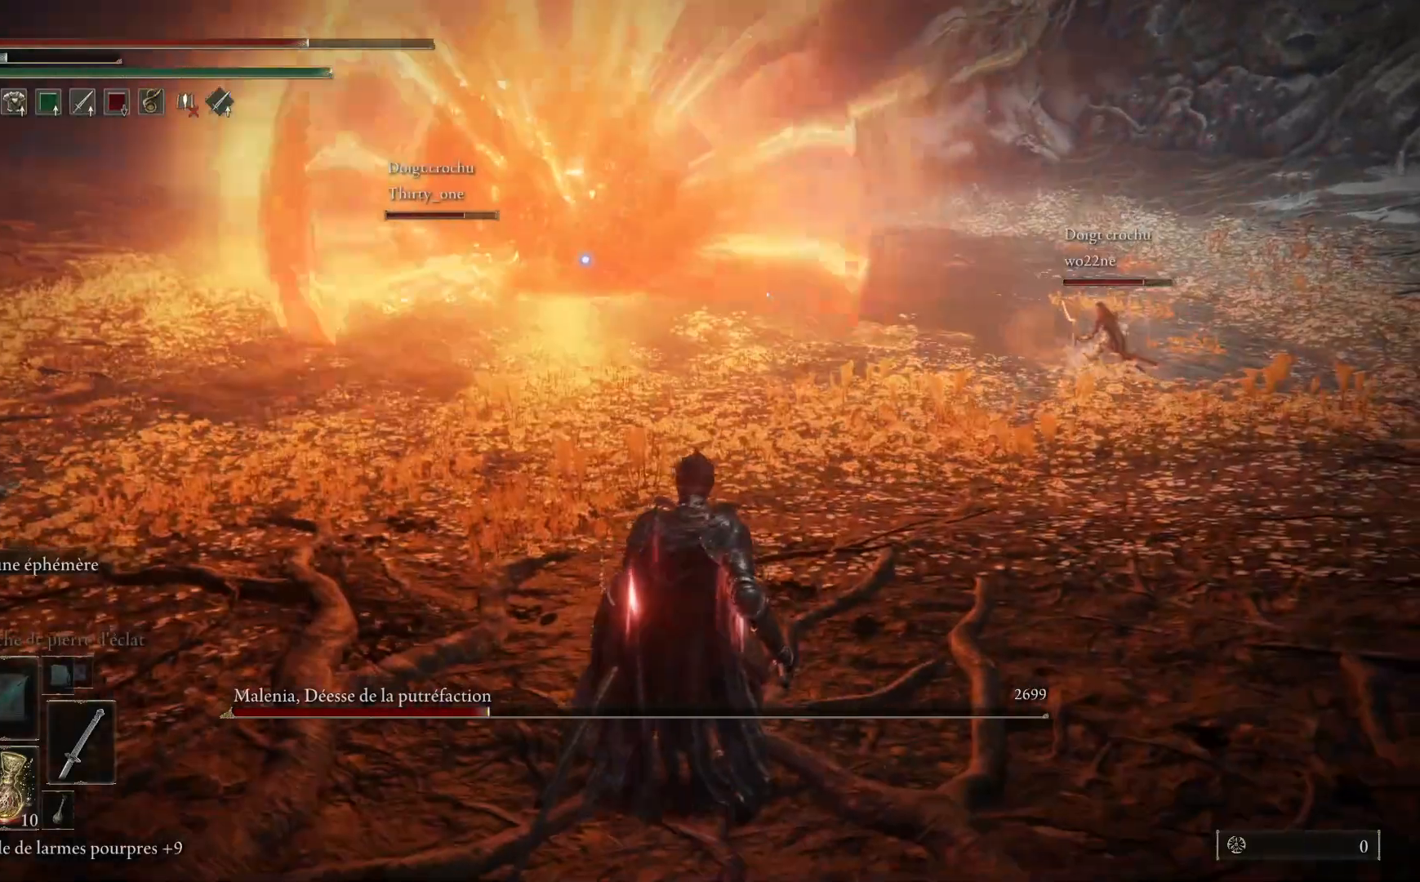
{"buttons": [], "left_stick": "down-left", "right_stick": "center", "events": [[150, "left_stick", "down"], [267, "left_stick", "down-left"]]}
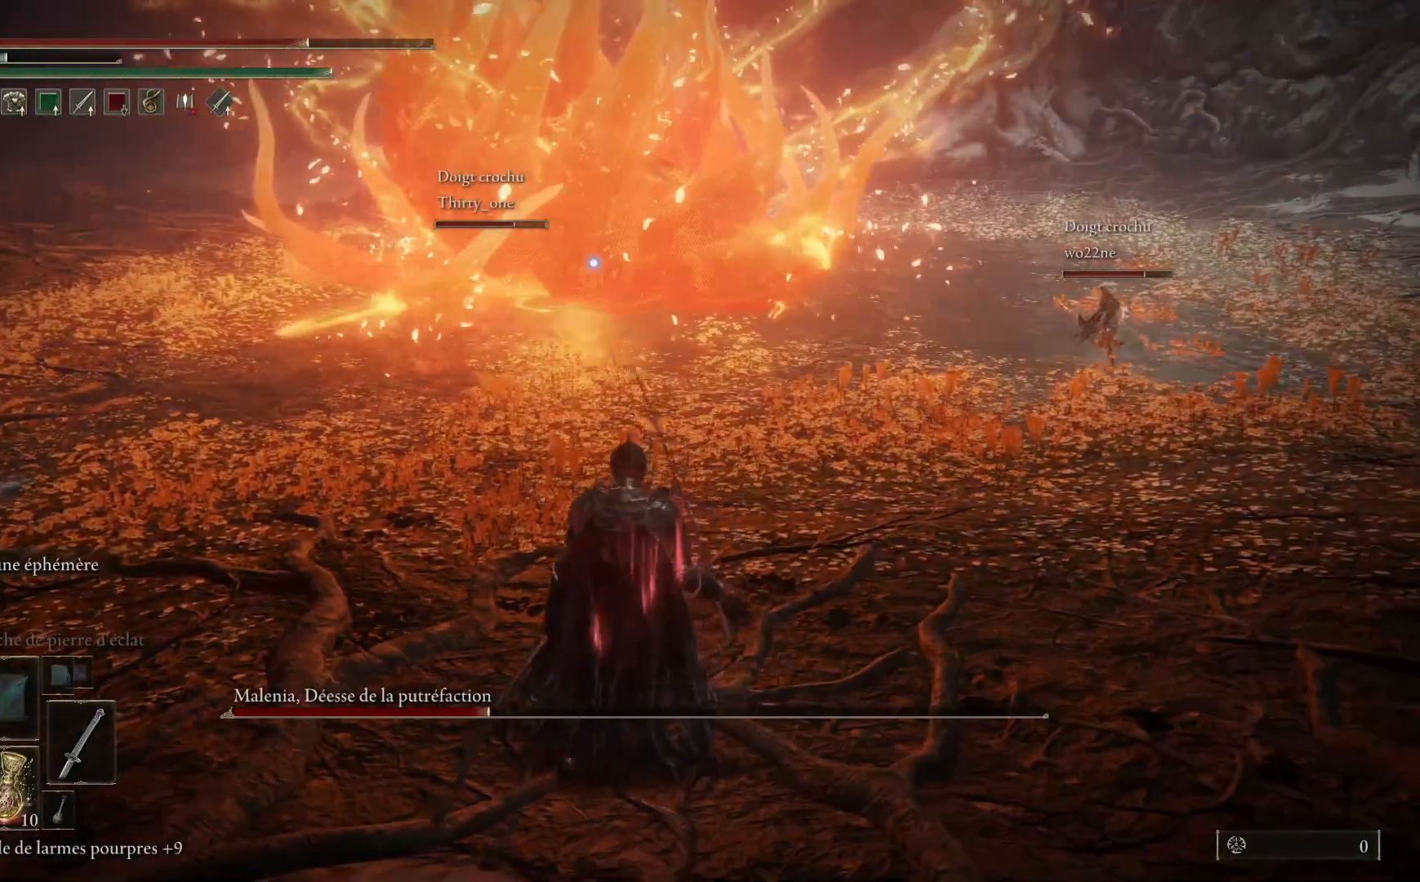
{"buttons": [], "left_stick": "center", "right_stick": "center", "events": [[50, "left_stick", "center"]]}
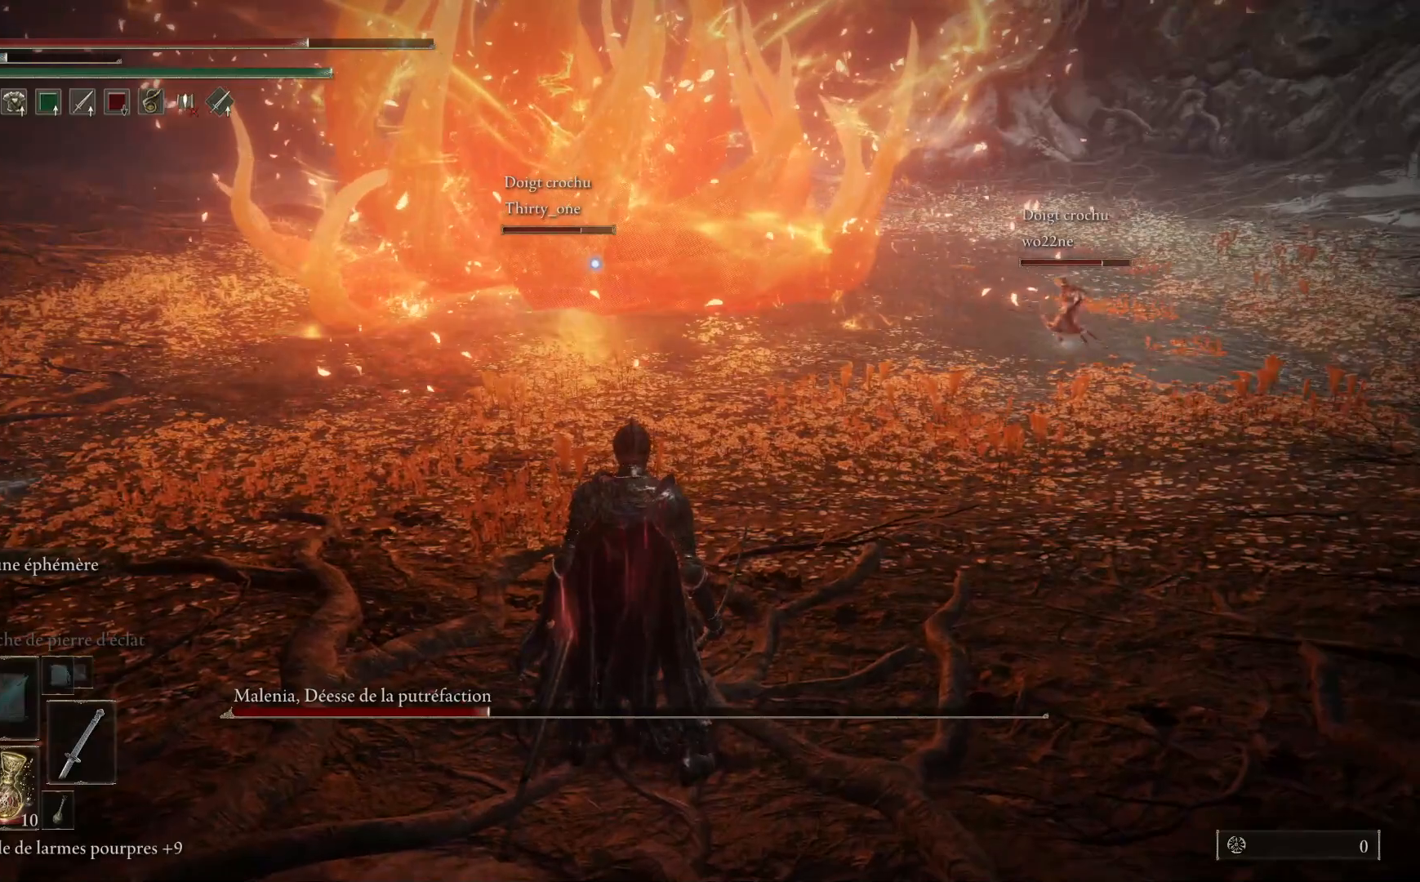
{"buttons": [], "left_stick": "up-right", "right_stick": "center", "events": [[100, "left_stick", "up"], [383, "left_stick", "up-right"]]}
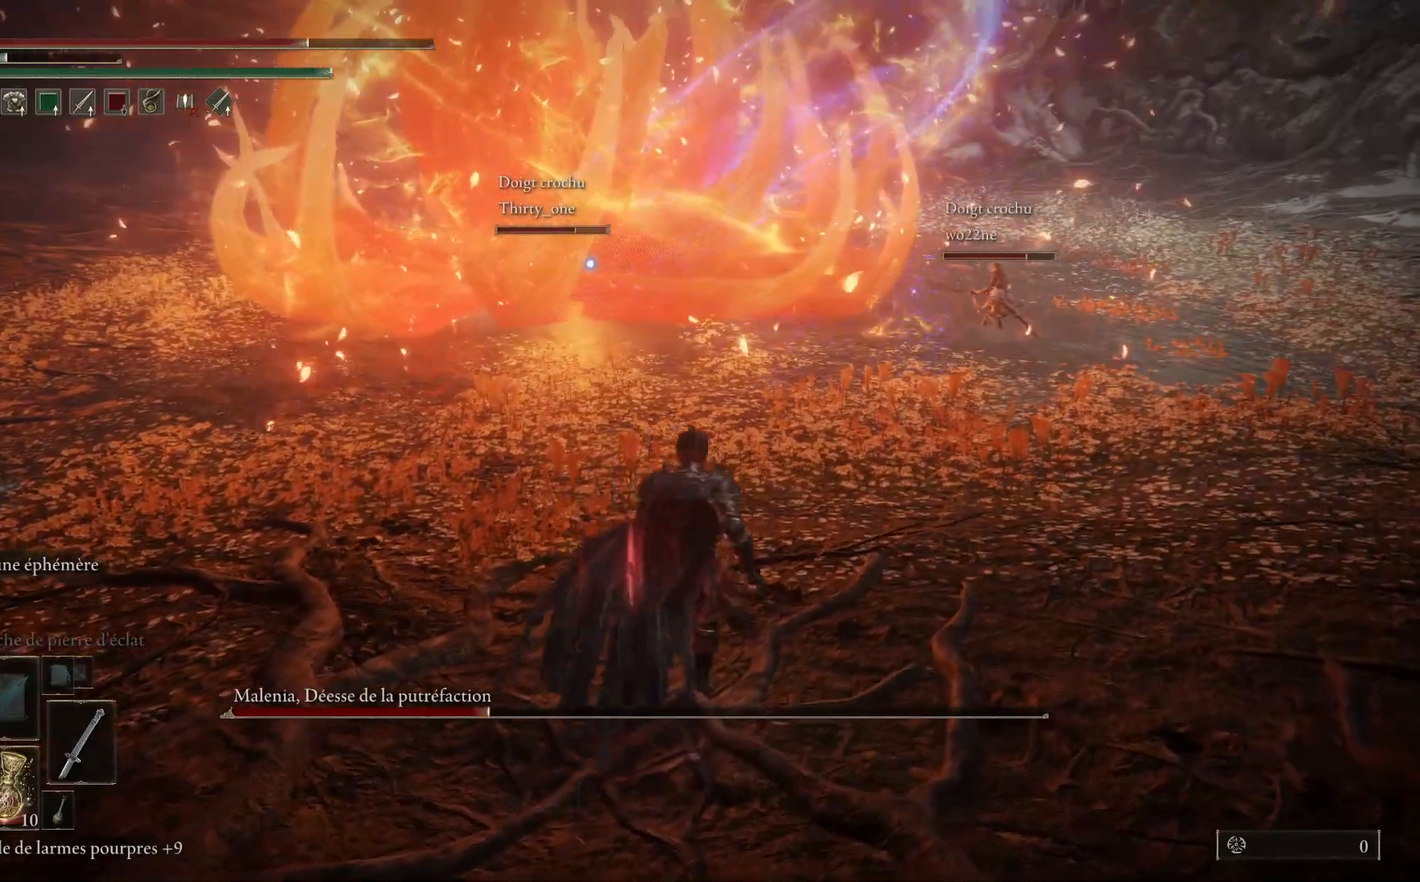
{"buttons": [], "left_stick": "right", "right_stick": "center", "events": [[50, "left_stick", "right"]]}
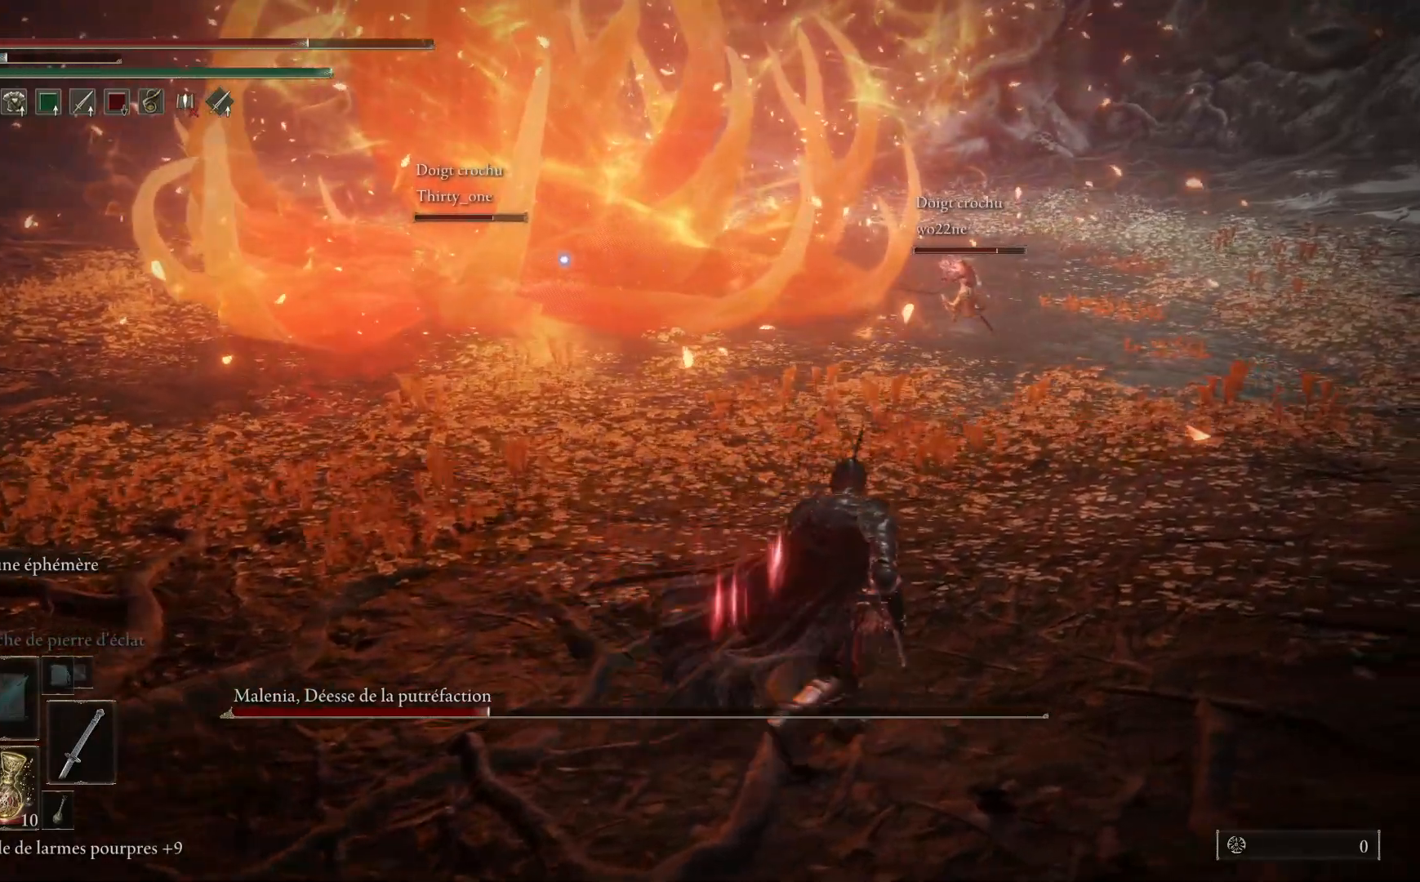
{"buttons": [], "left_stick": "center", "right_stick": "center", "events": [[333, "left_stick", "center"]]}
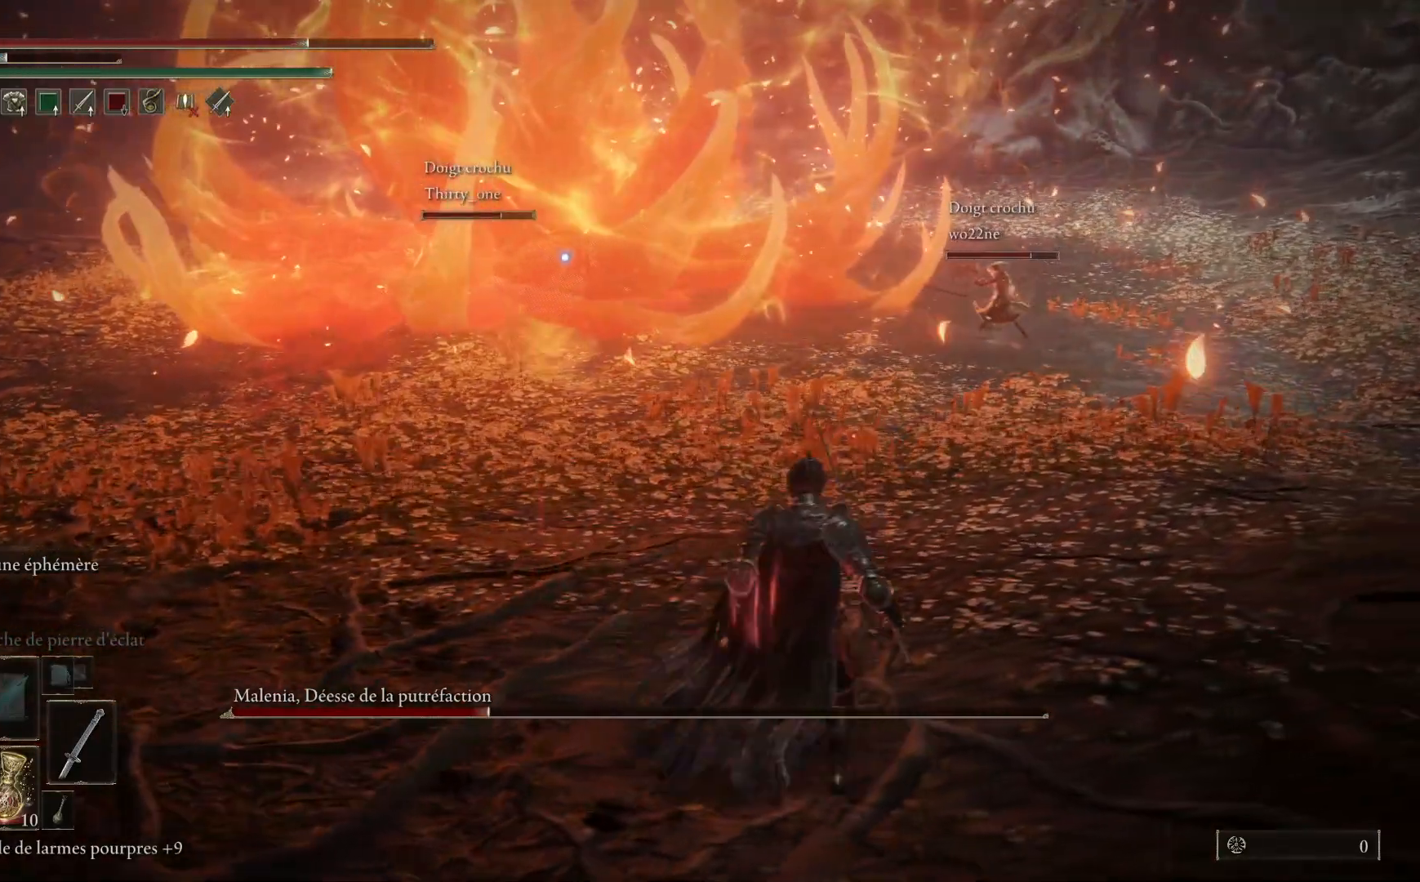
{"buttons": [], "left_stick": "right", "right_stick": "center", "events": [[117, "left_stick", "right"]]}
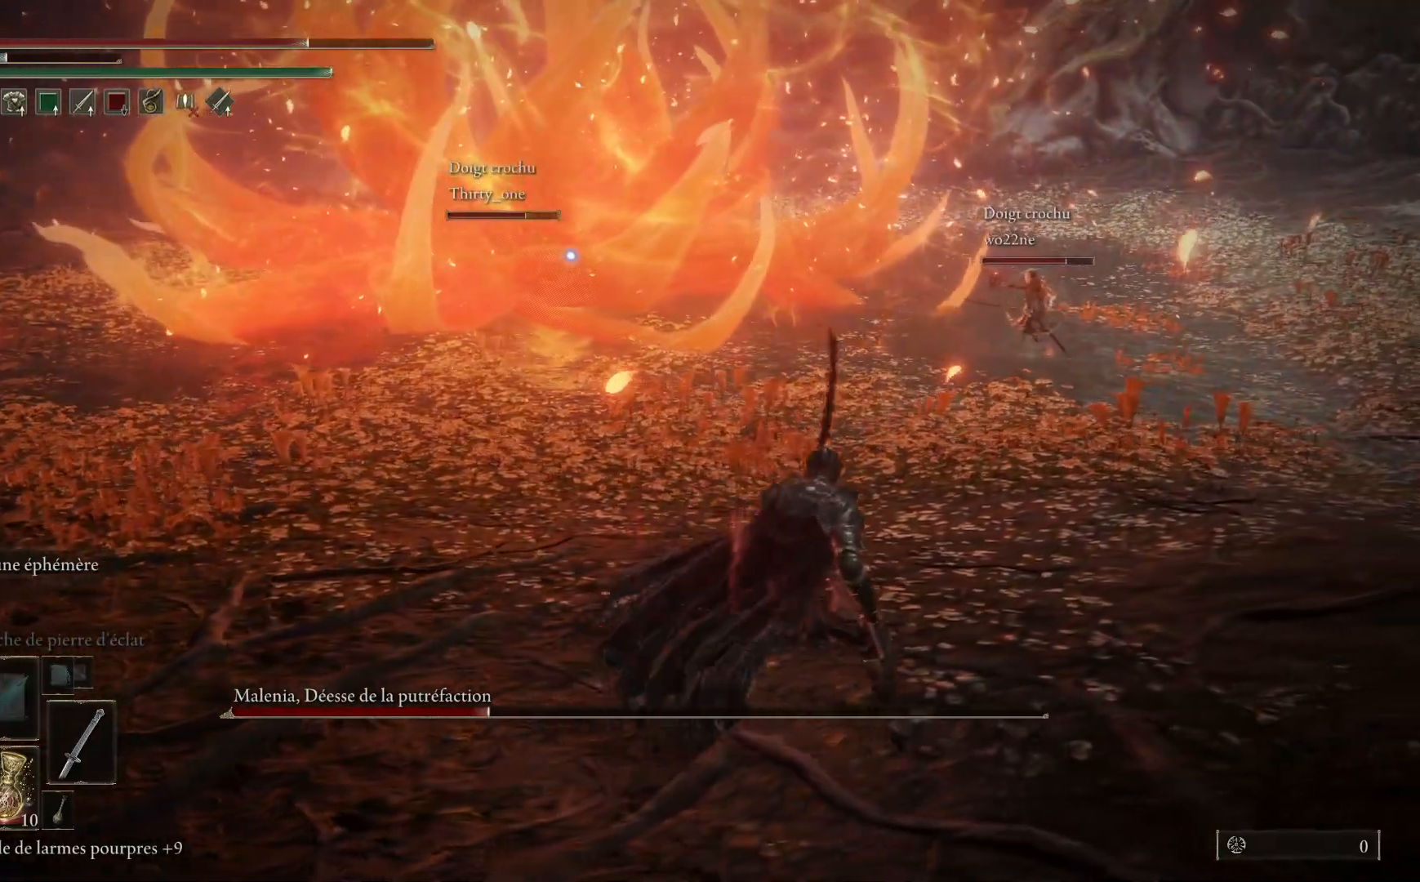
{"buttons": [], "left_stick": "right", "right_stick": "center", "events": []}
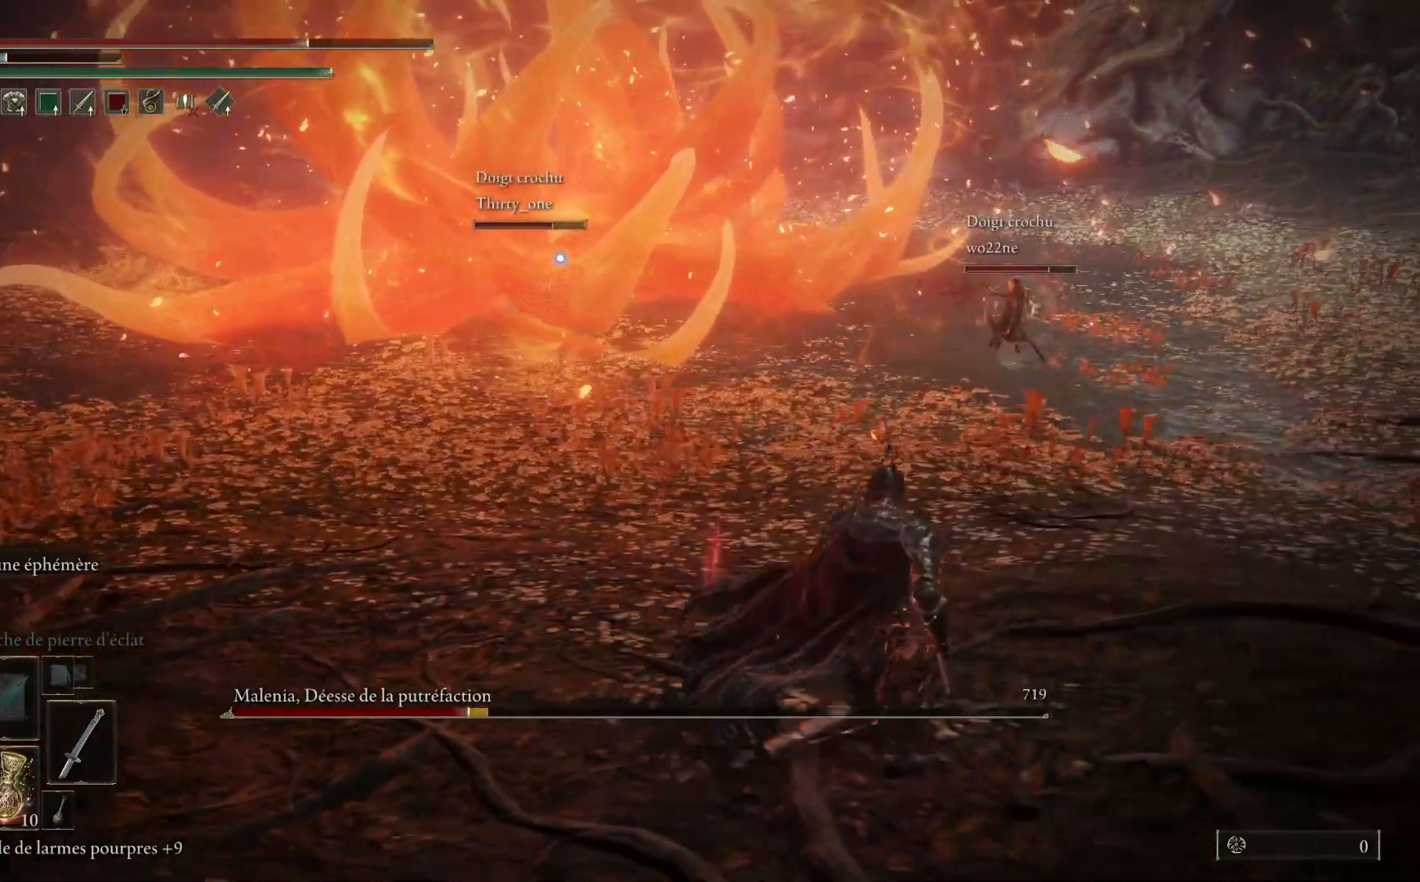
{"buttons": [], "left_stick": "center", "right_stick": "center", "events": [[150, "left_stick", "center"]]}
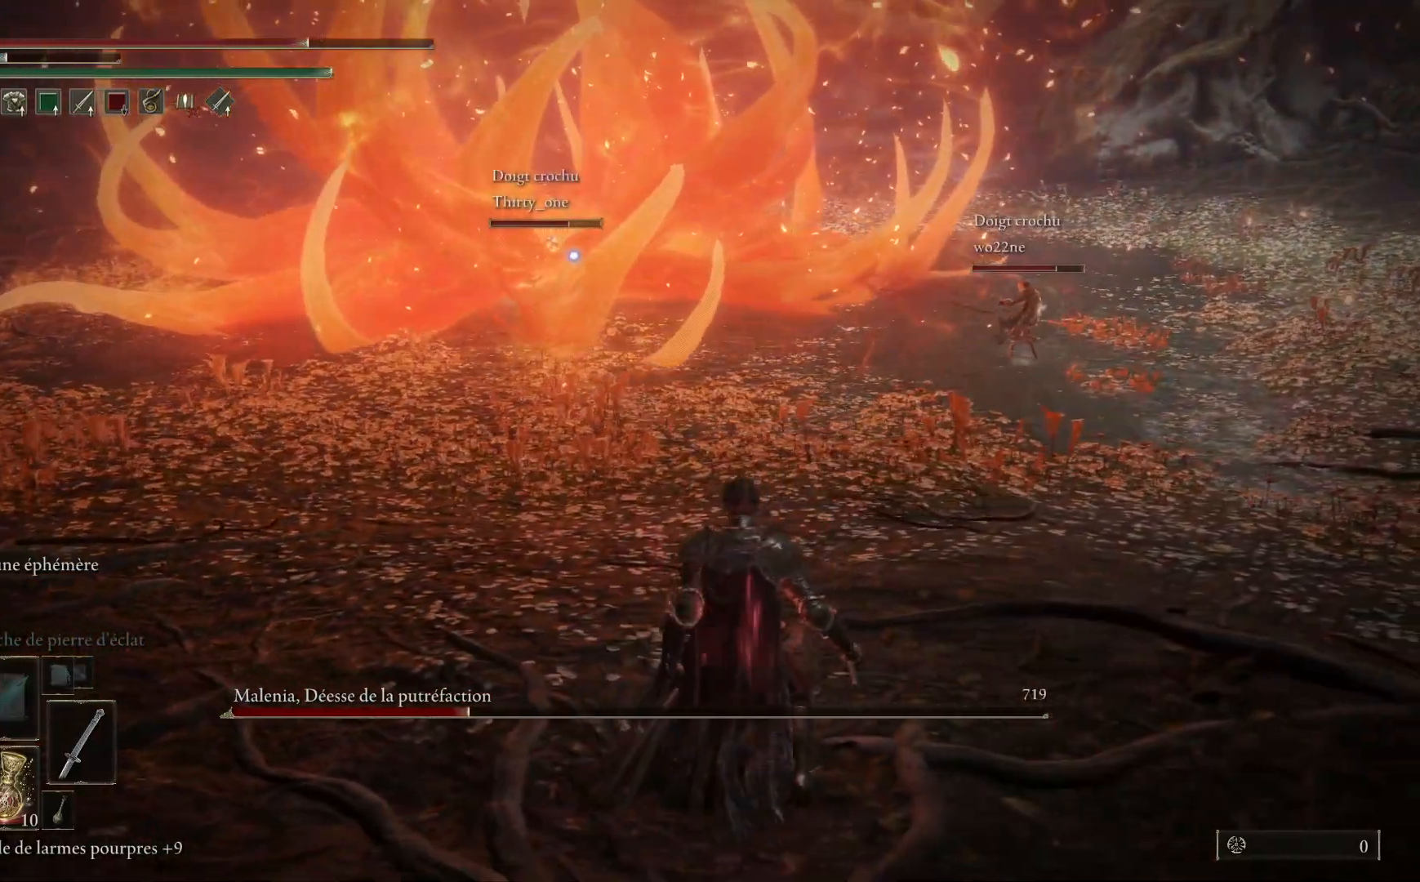
{"buttons": ["X"], "left_stick": "right", "right_stick": "center", "events": [[283, "left_stick", "right"], [450, "X", "down"]]}
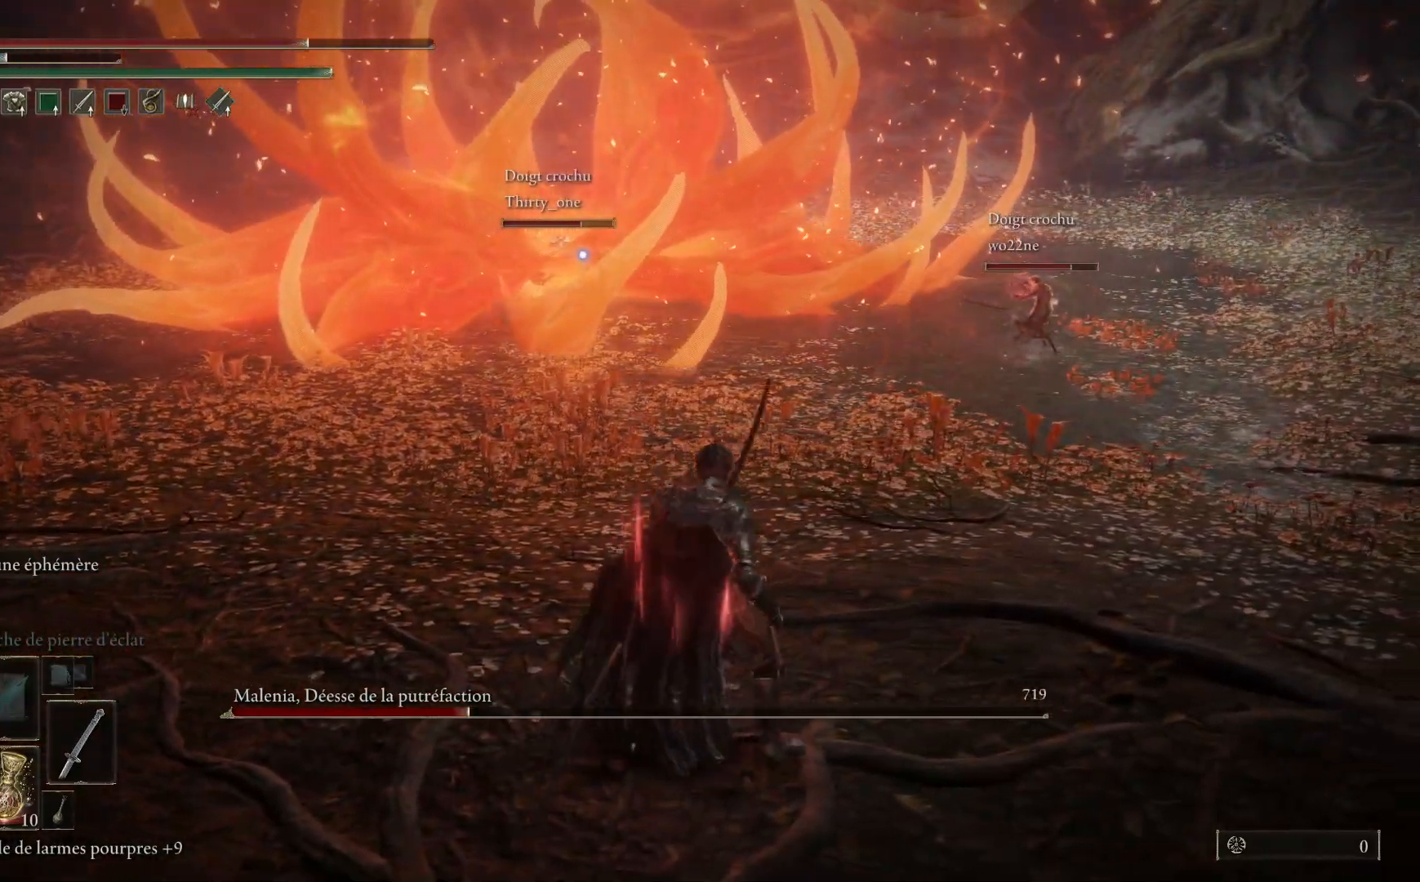
{"buttons": [], "left_stick": "down-left", "right_stick": "center", "events": [[67, "X", "up"], [283, "left_stick", "down-right"], [500, "left_stick", "down-left"]]}
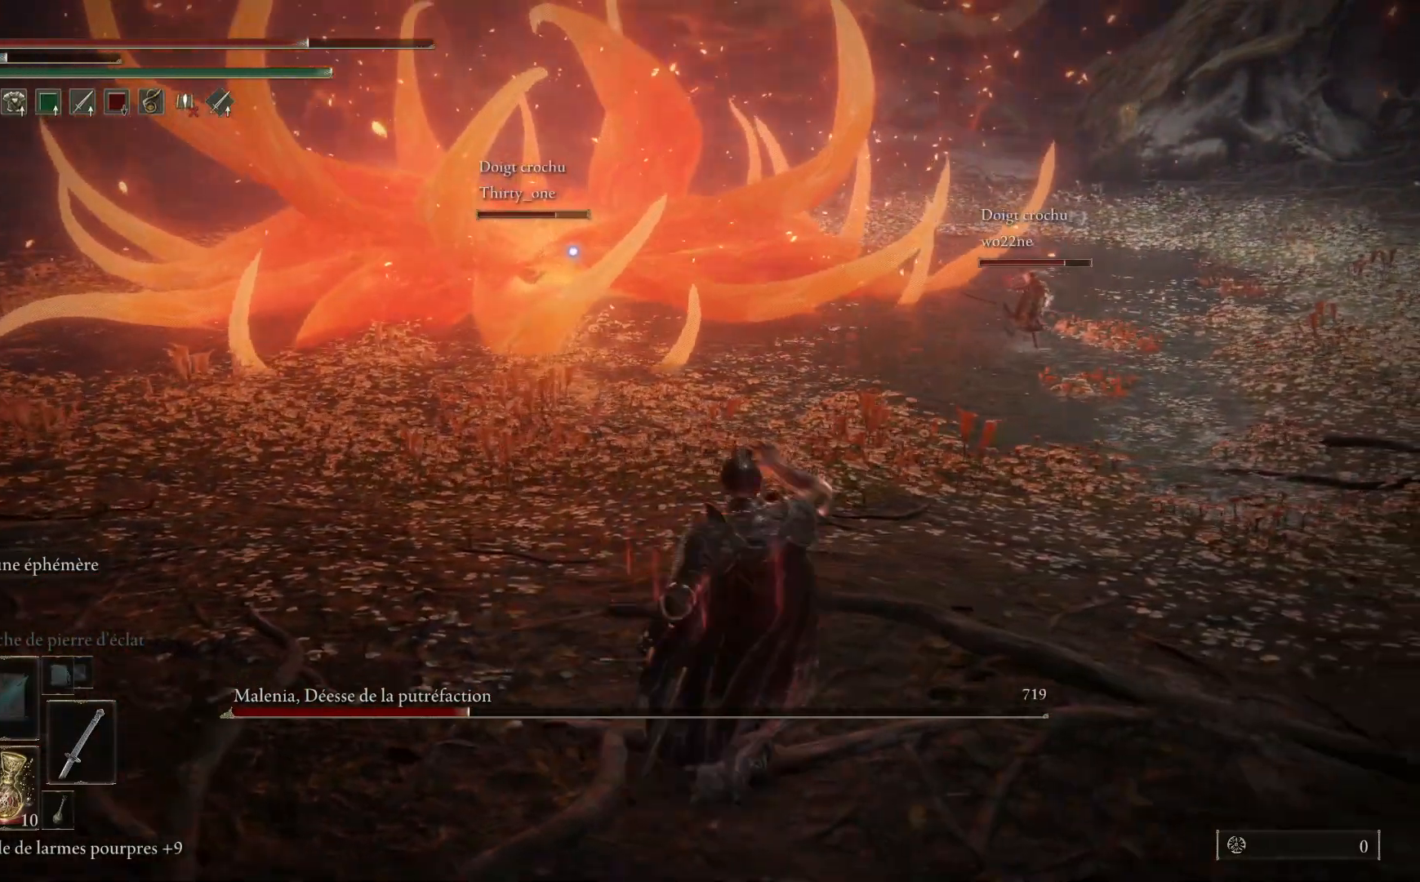
{"buttons": [], "left_stick": "up-right", "right_stick": "center", "events": [[100, "left_stick", "left"], [217, "left_stick", "up-left"], [417, "left_stick", "up-right"]]}
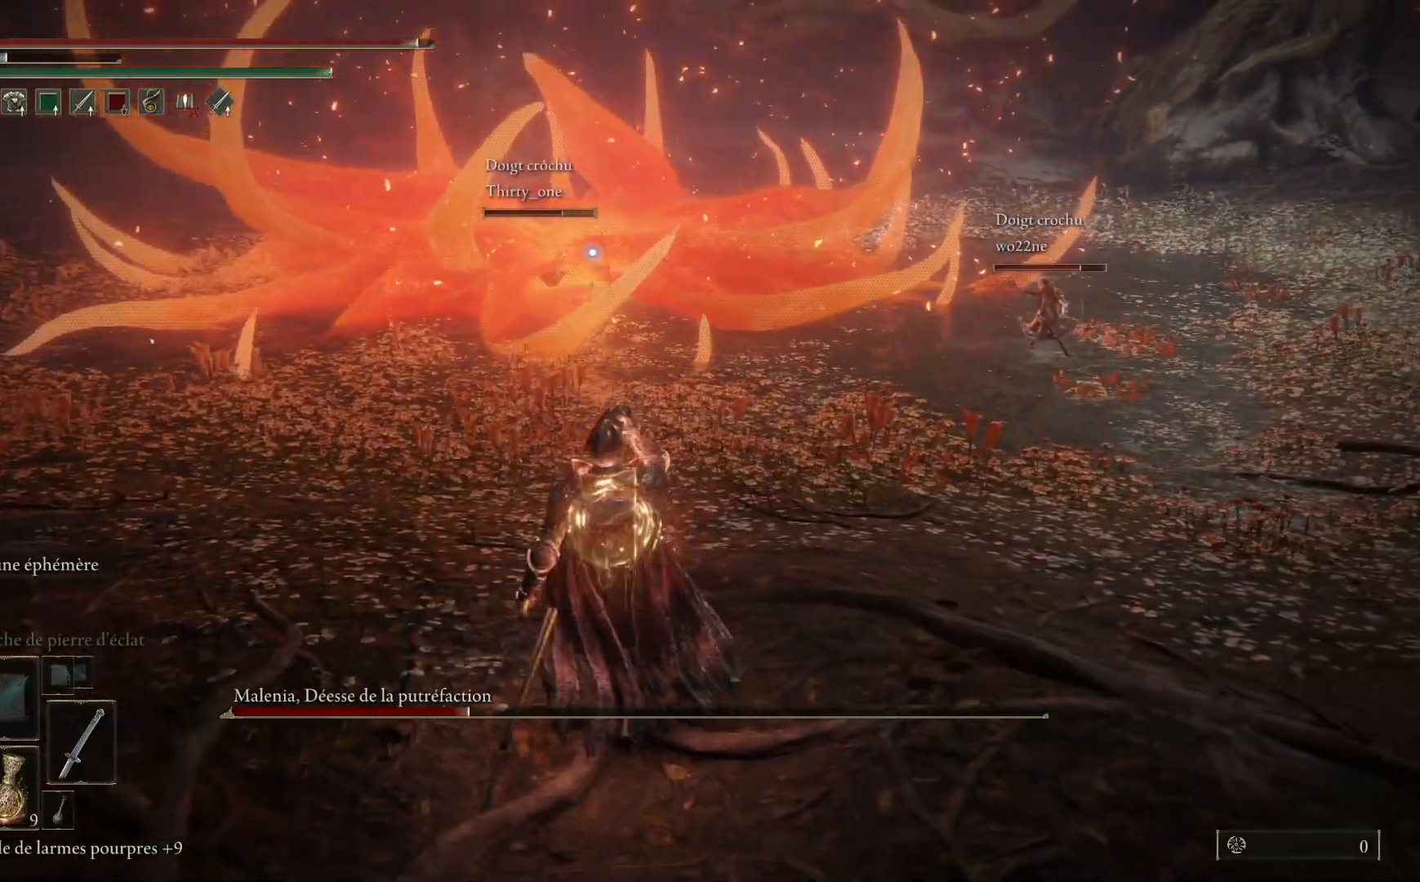
{"buttons": [], "left_stick": "down-left", "right_stick": "center", "events": [[33, "left_stick", "right"], [167, "left_stick", "down-right"], [350, "left_stick", "down-left"]]}
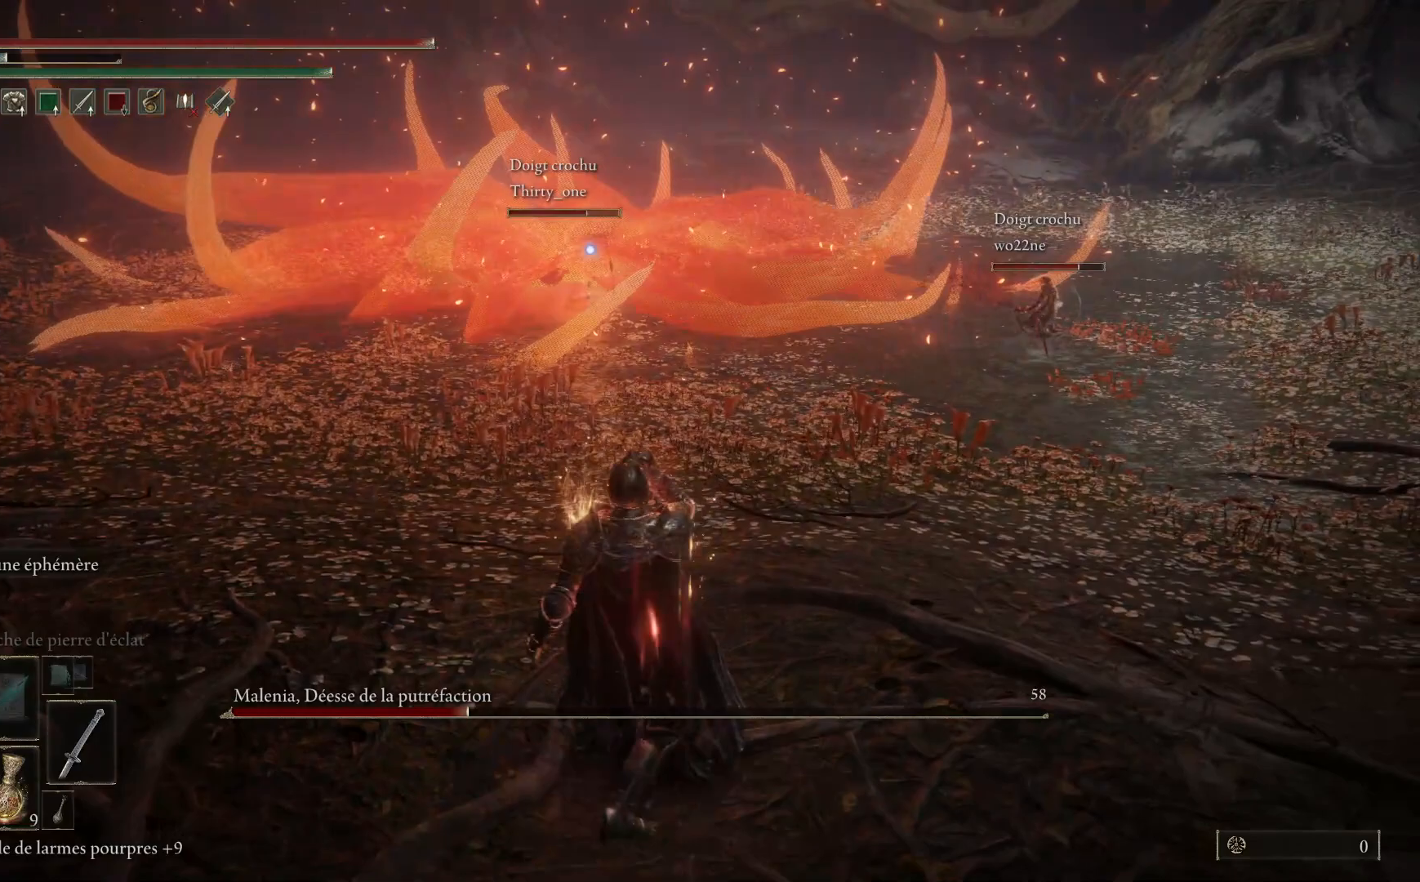
{"buttons": [], "left_stick": "up-left", "right_stick": "center", "events": [[33, "left_stick", "left"], [200, "left_stick", "up-left"]]}
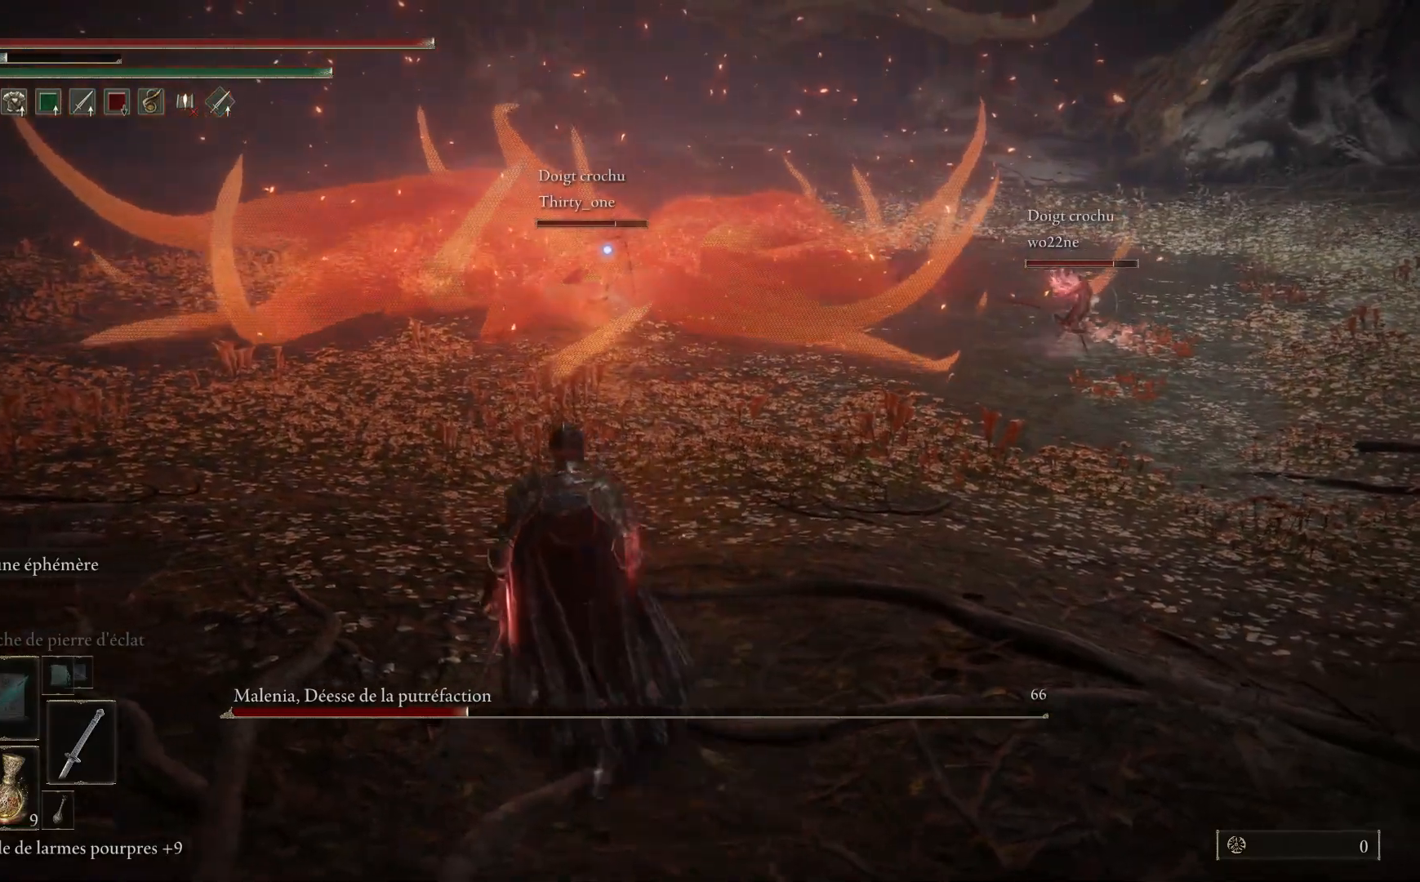
{"buttons": ["B"], "left_stick": "up-right", "right_stick": "center", "events": [[33, "left_stick", "up"], [133, "left_stick", "up-right"], [450, "B", "down"]]}
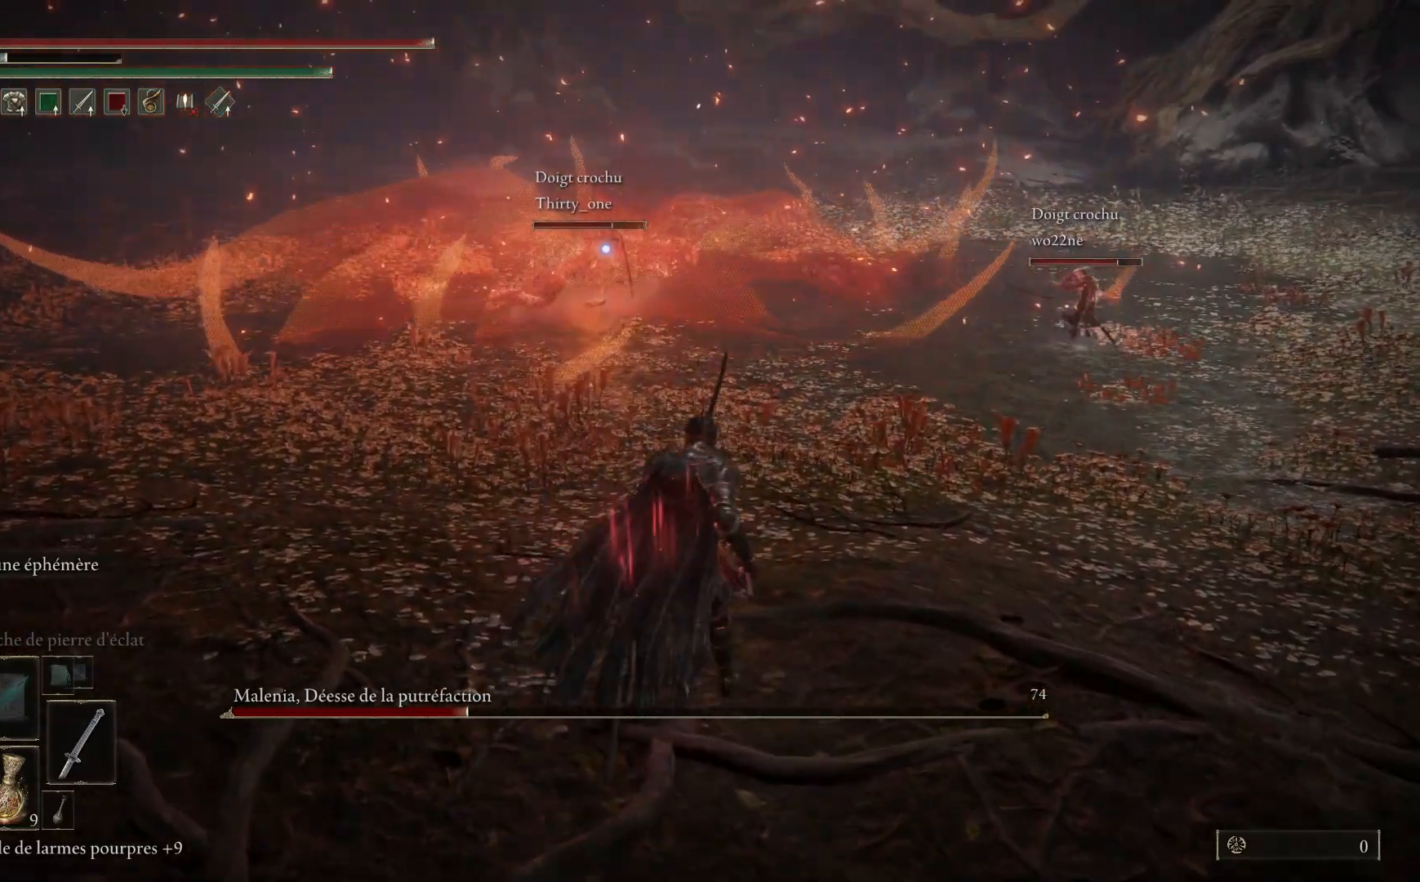
{"buttons": ["B"], "left_stick": "up-right", "right_stick": "center", "events": []}
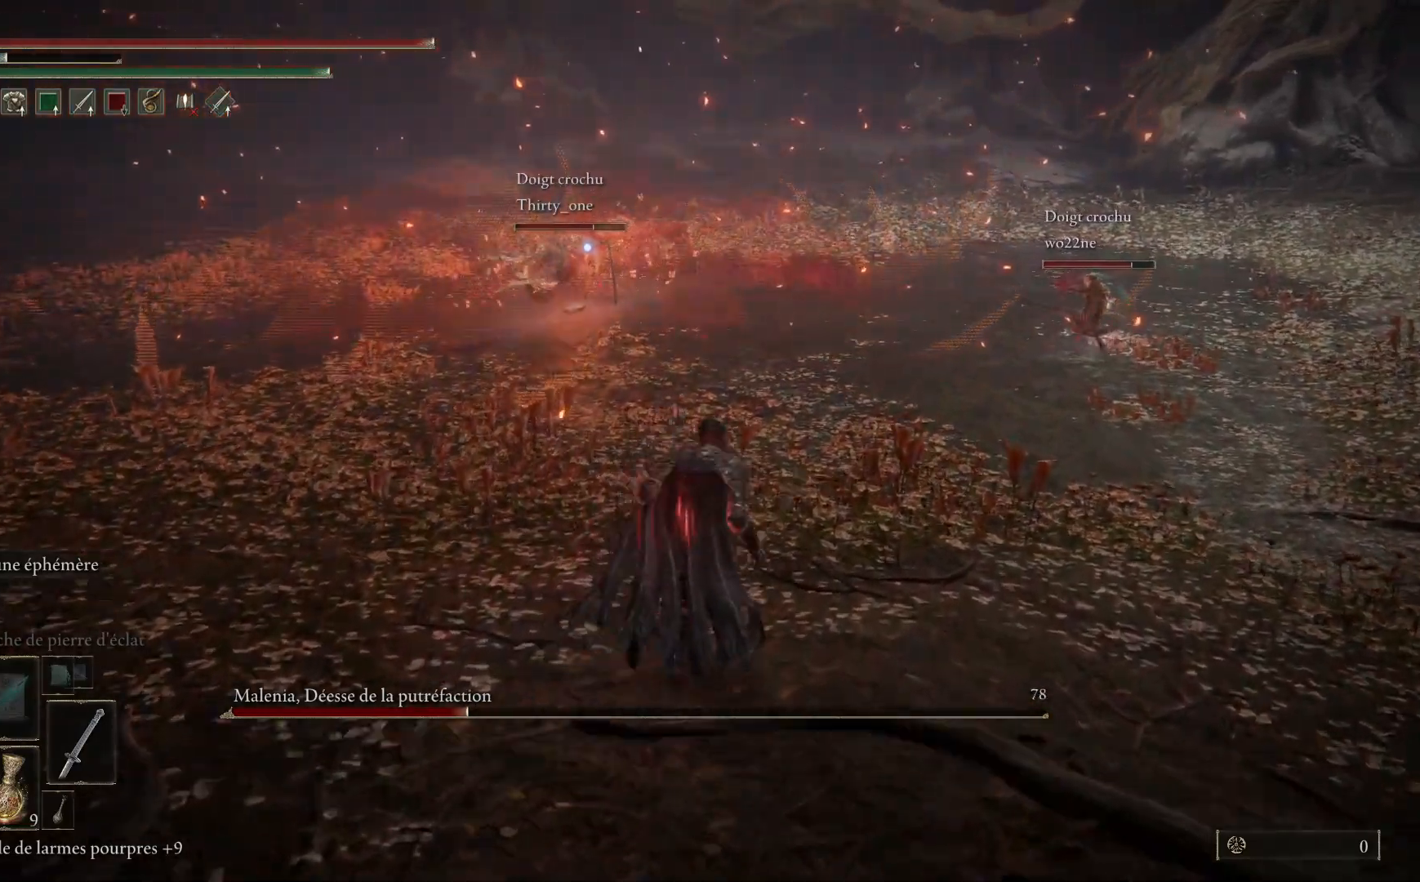
{"buttons": ["B"], "left_stick": "up", "right_stick": "center", "events": [[267, "left_stick", "up"]]}
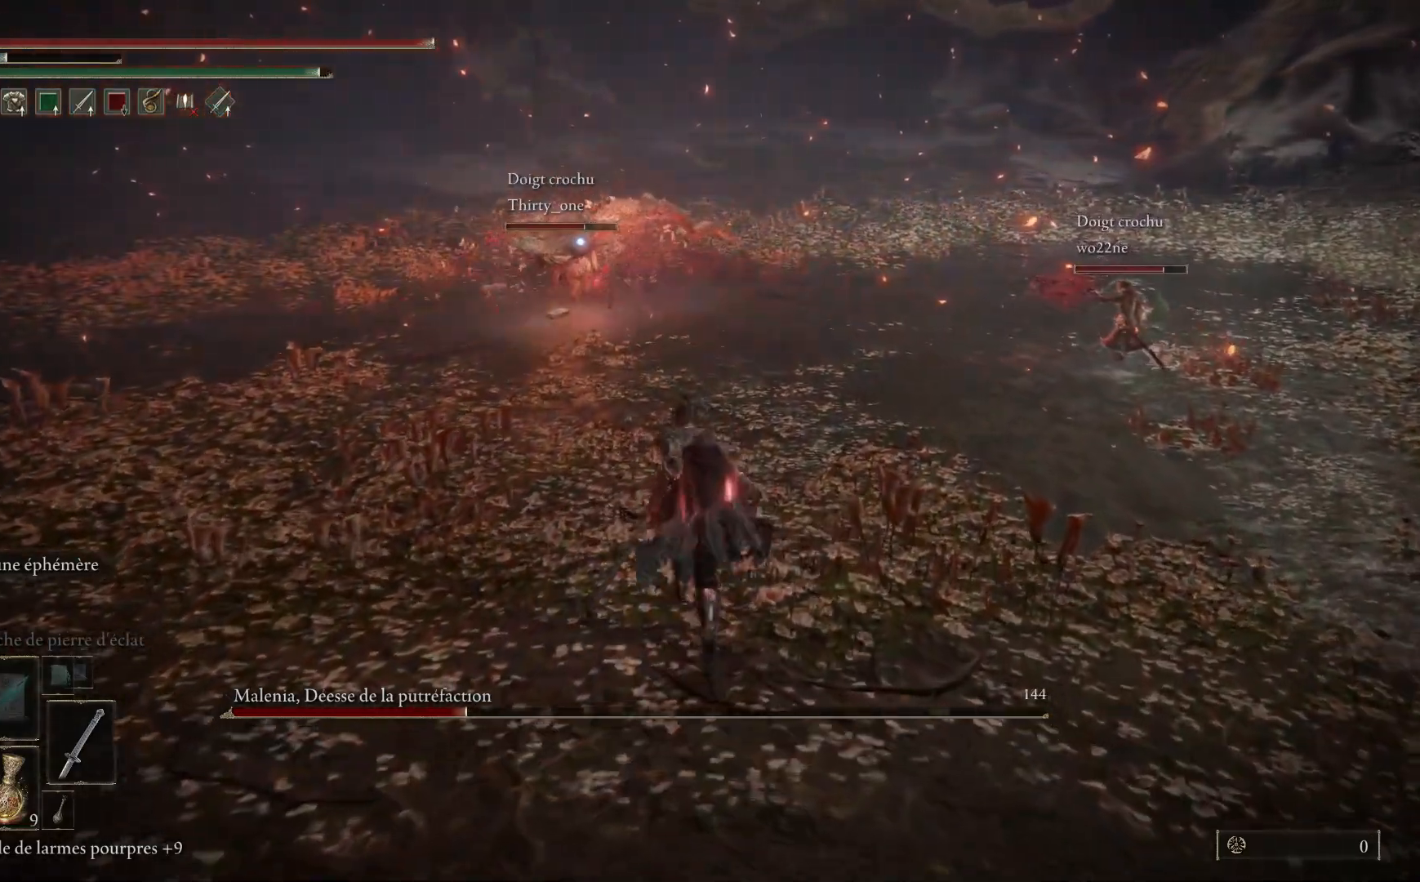
{"buttons": ["B"], "left_stick": "up-left", "right_stick": "center", "events": [[500, "left_stick", "up-left"]]}
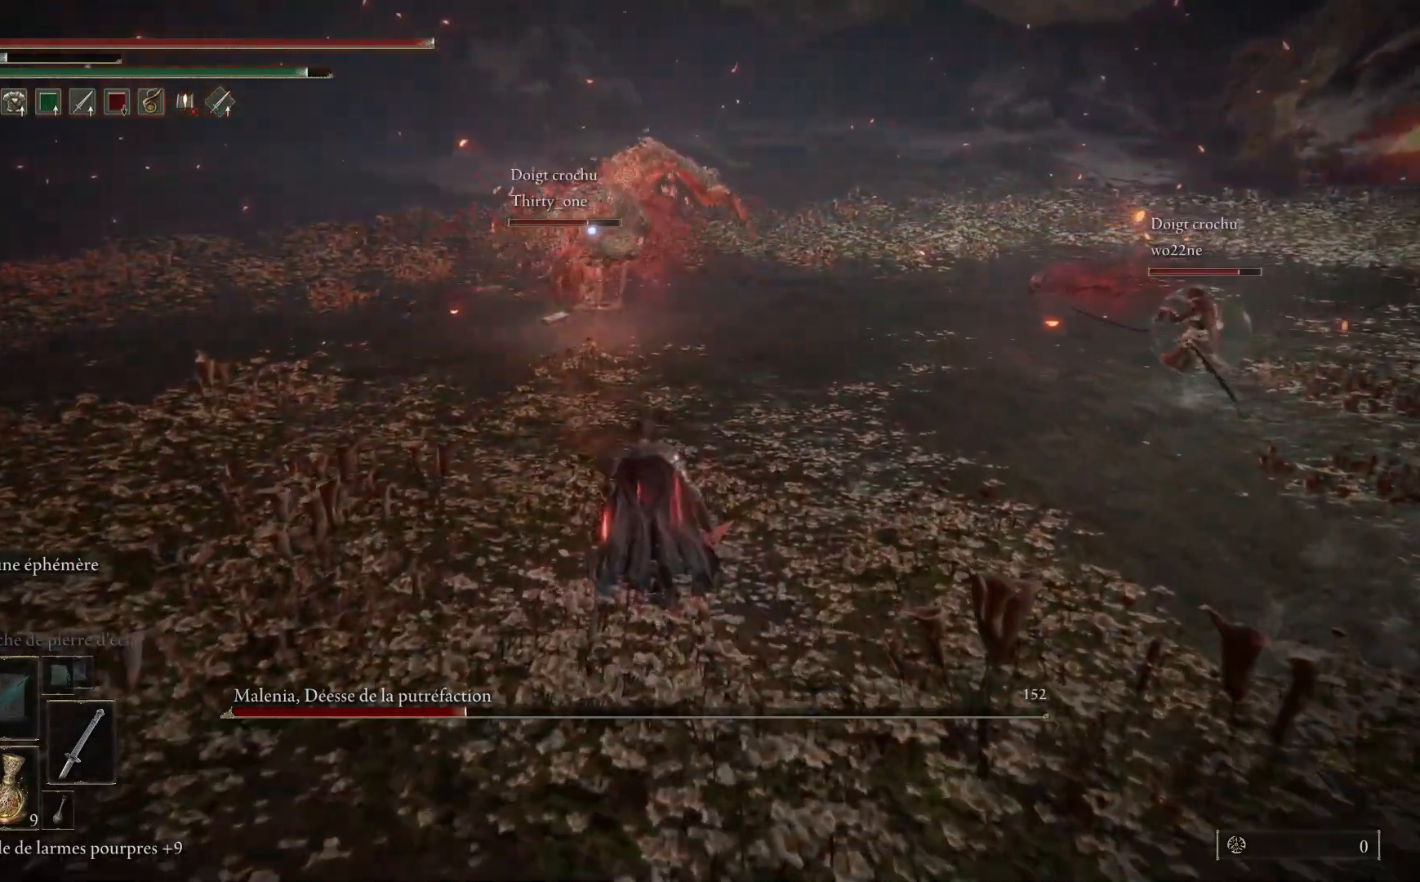
{"buttons": [], "left_stick": "left", "right_stick": "center", "events": [[417, "left_stick", "left"], [433, "B", "up"]]}
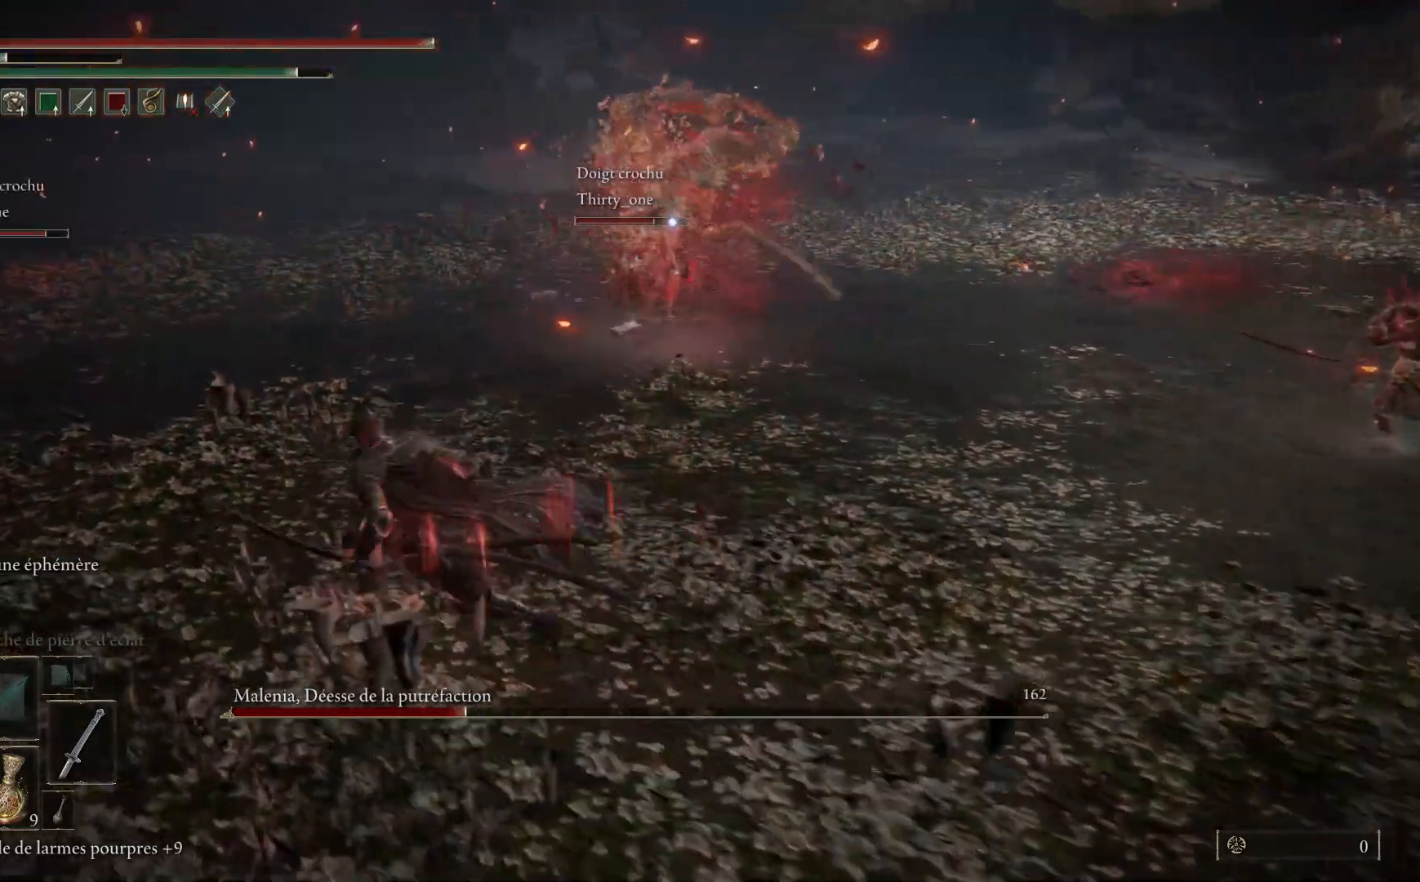
{"buttons": ["B"], "left_stick": "up-left", "right_stick": "center", "events": [[217, "left_stick", "up-left"], [350, "B", "down"]]}
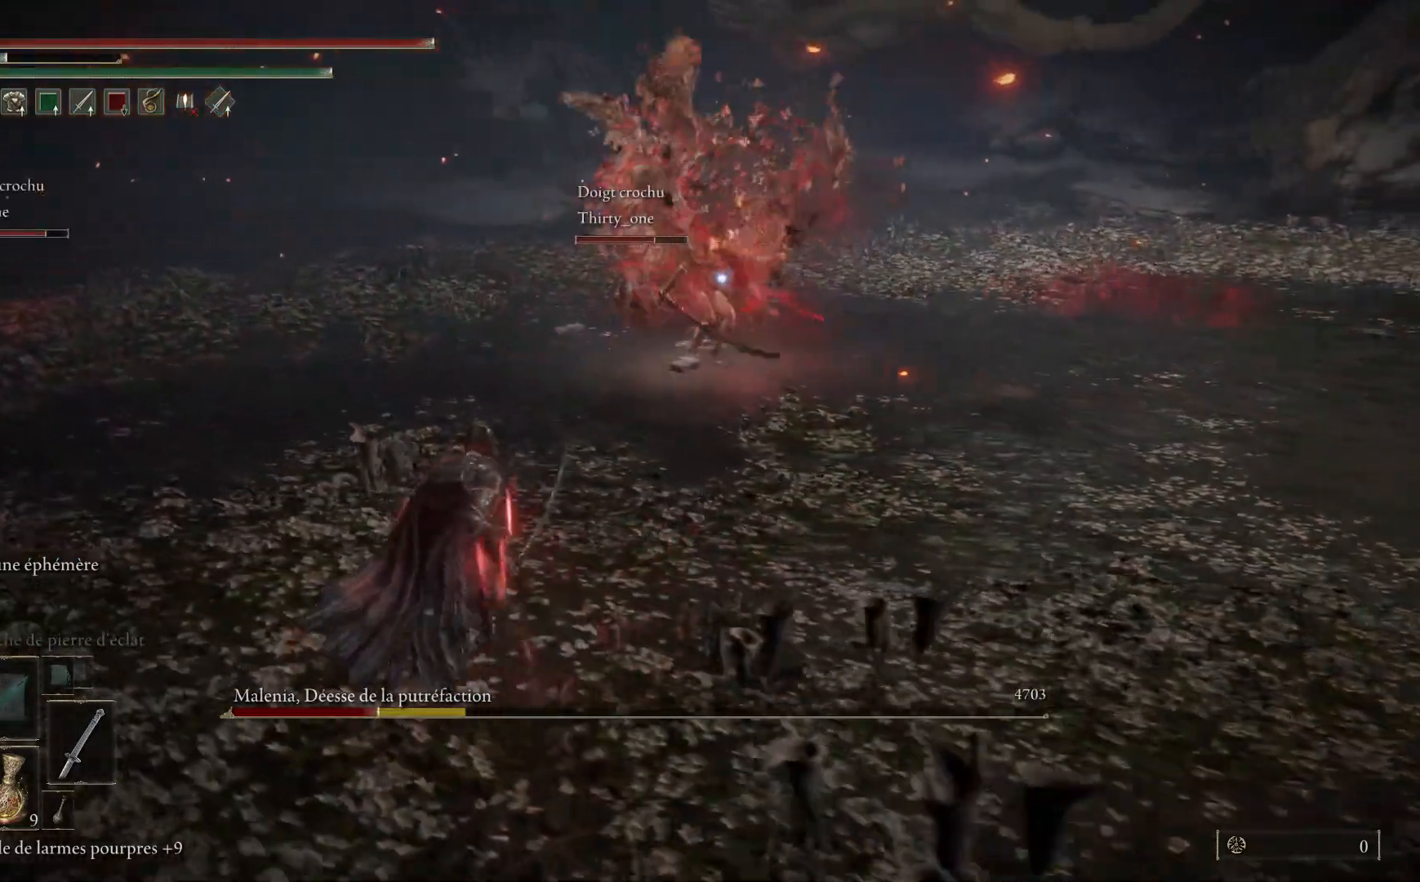
{"buttons": ["B"], "left_stick": "left", "right_stick": "center", "events": [[333, "left_stick", "left"]]}
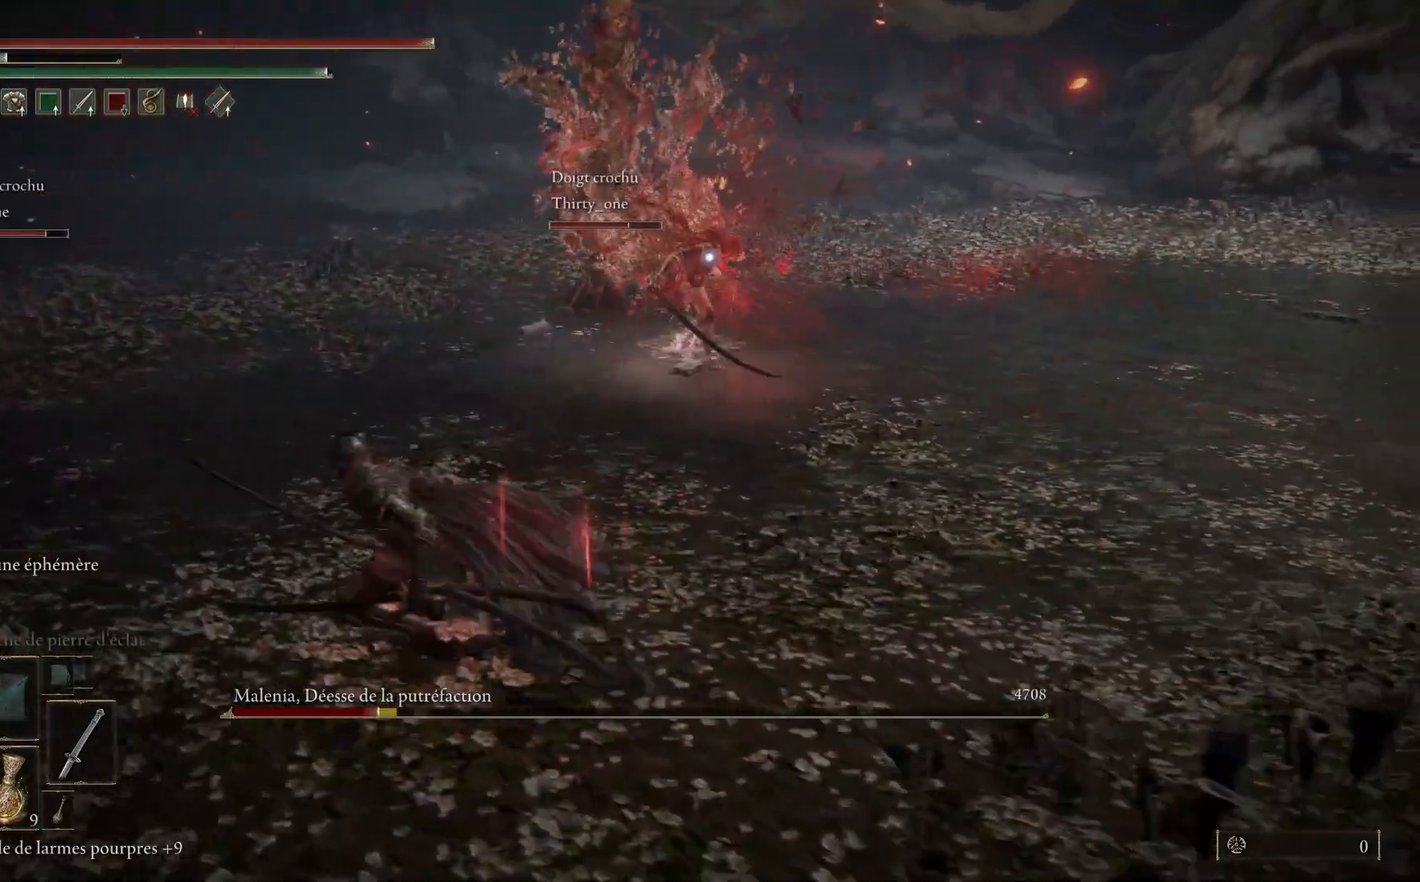
{"buttons": ["B"], "left_stick": "up-left", "right_stick": "center", "events": [[383, "left_stick", "up-left"]]}
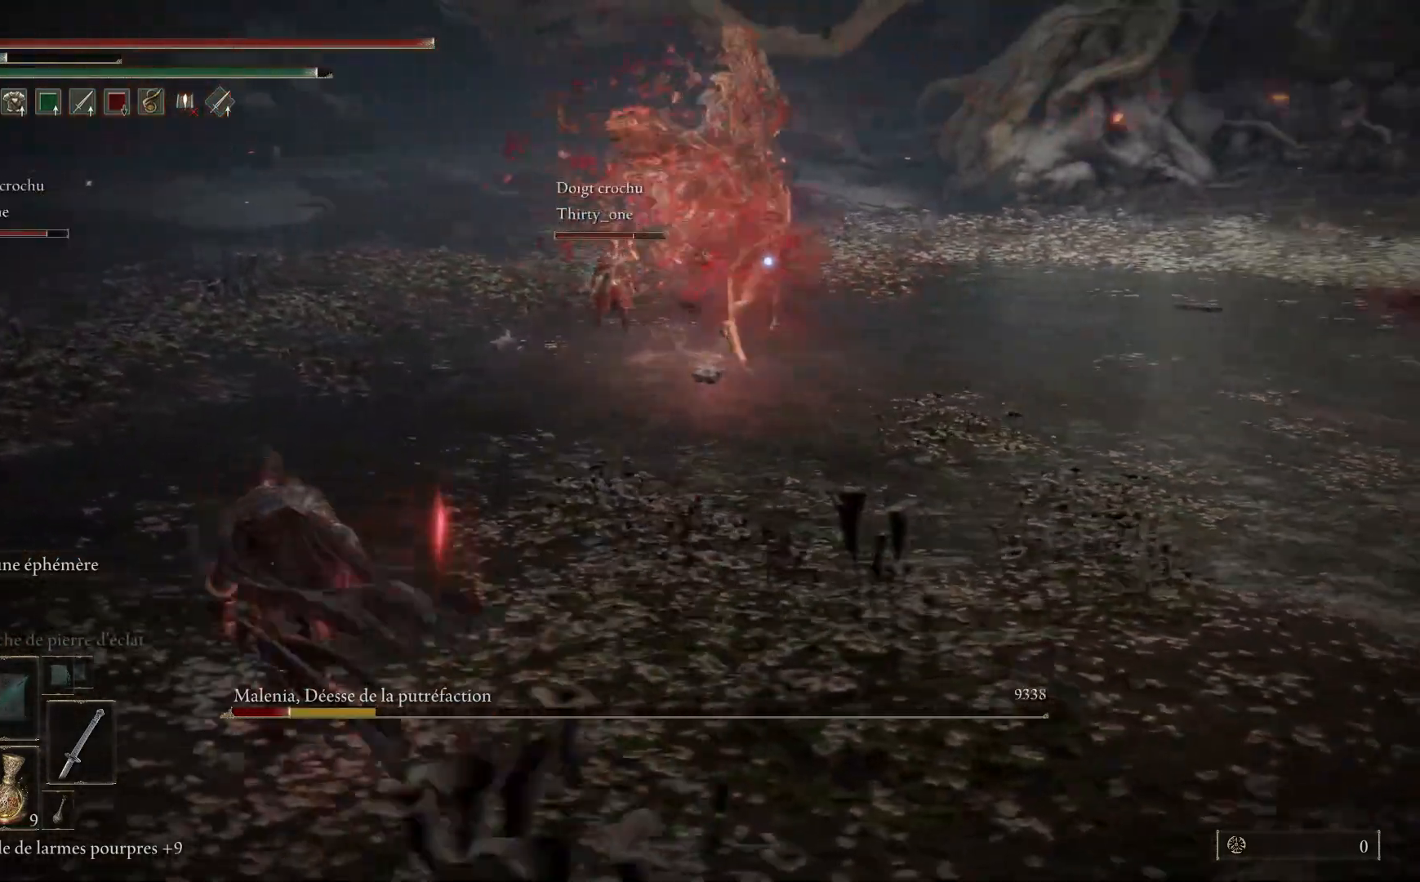
{"buttons": ["B"], "left_stick": "right", "right_stick": "center", "events": [[433, "left_stick", "right"]]}
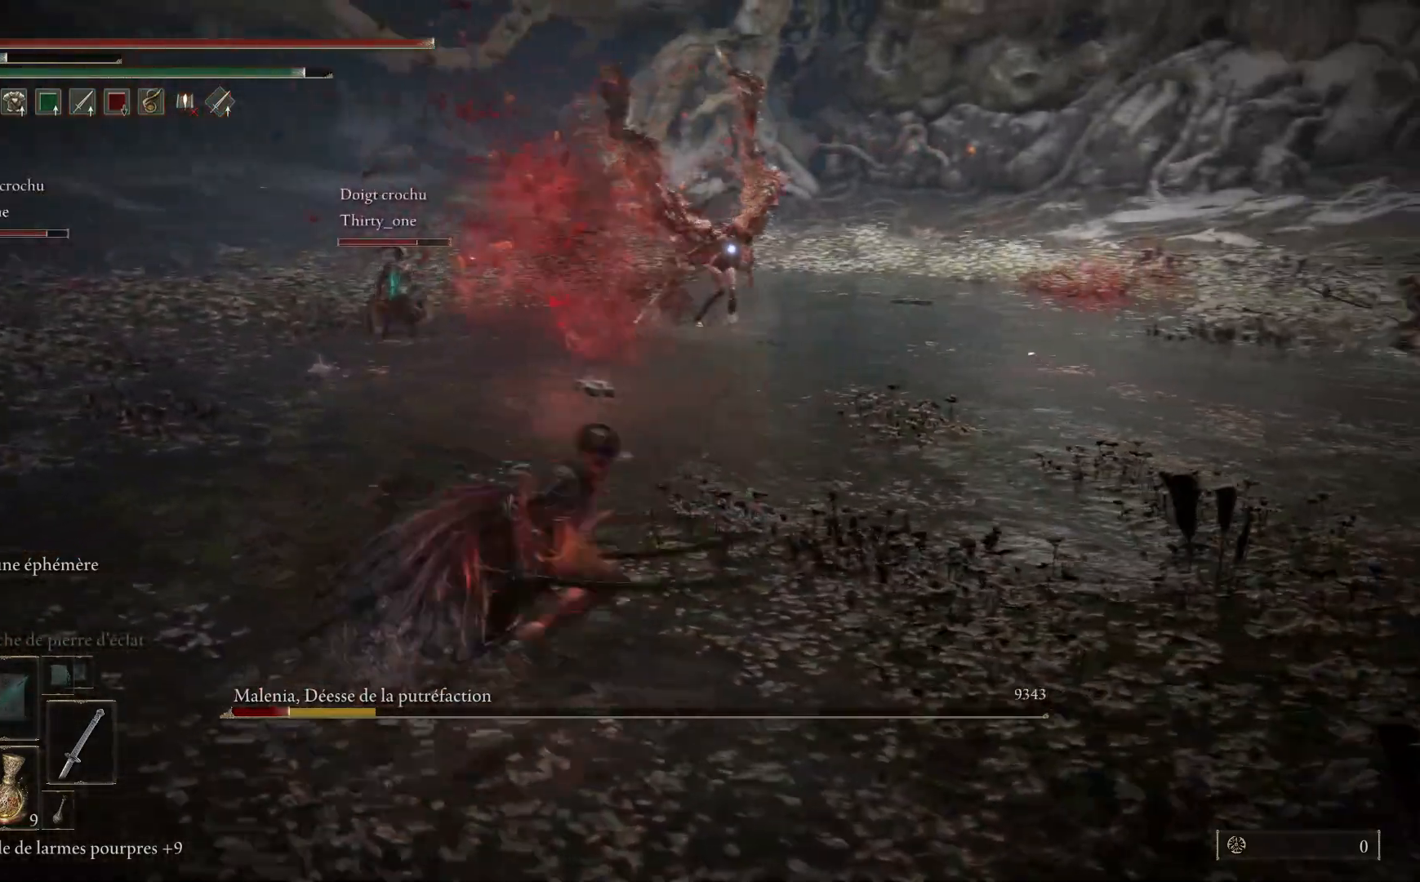
{"buttons": [], "left_stick": "down-left", "right_stick": "center", "events": [[400, "left_stick", "down"], [450, "B", "up"], [450, "left_stick", "down-left"]]}
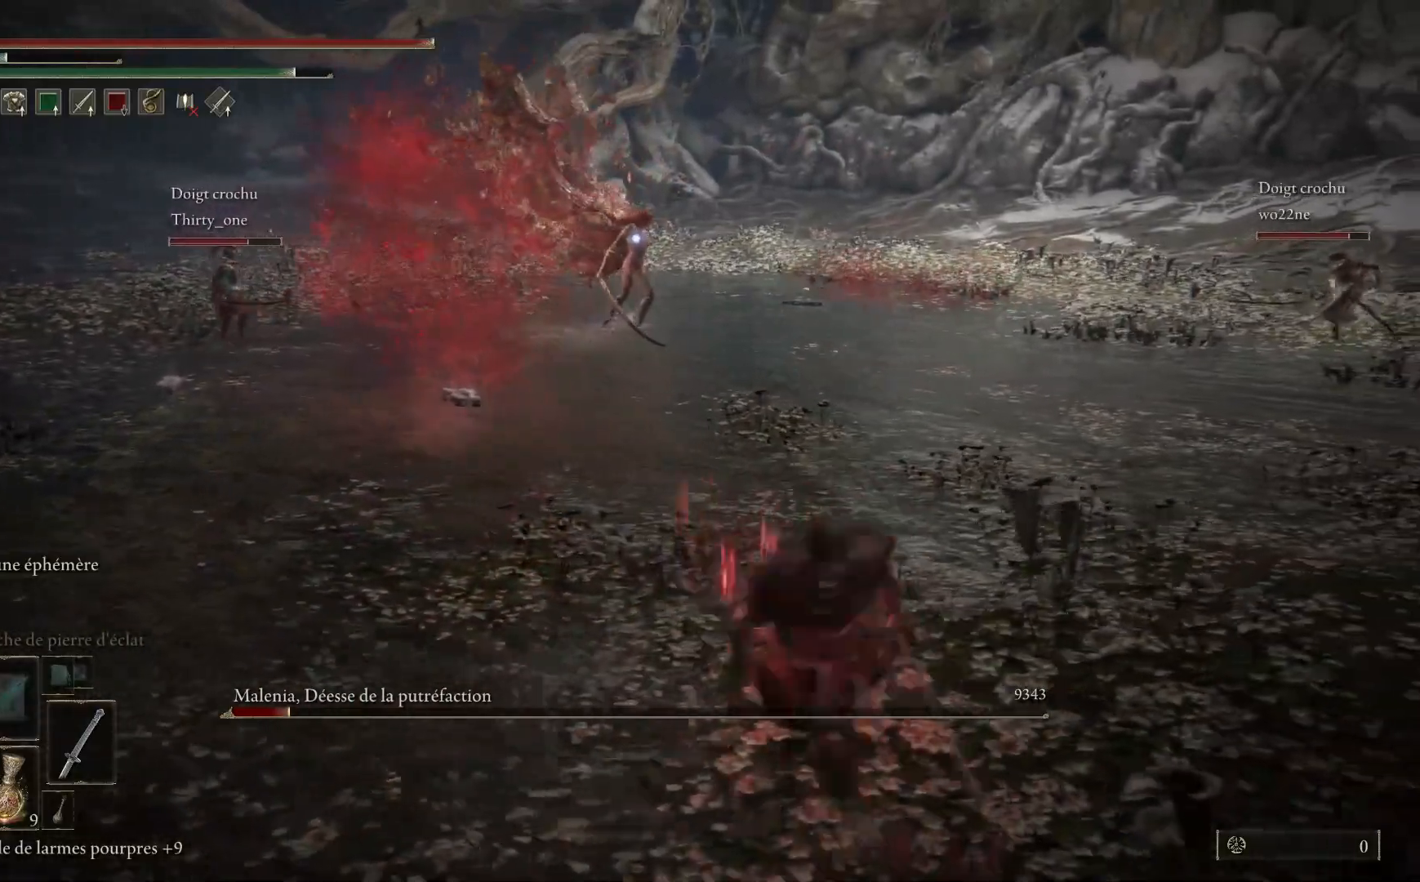
{"buttons": [], "left_stick": "left", "right_stick": "center", "events": [[233, "left_stick", "left"]]}